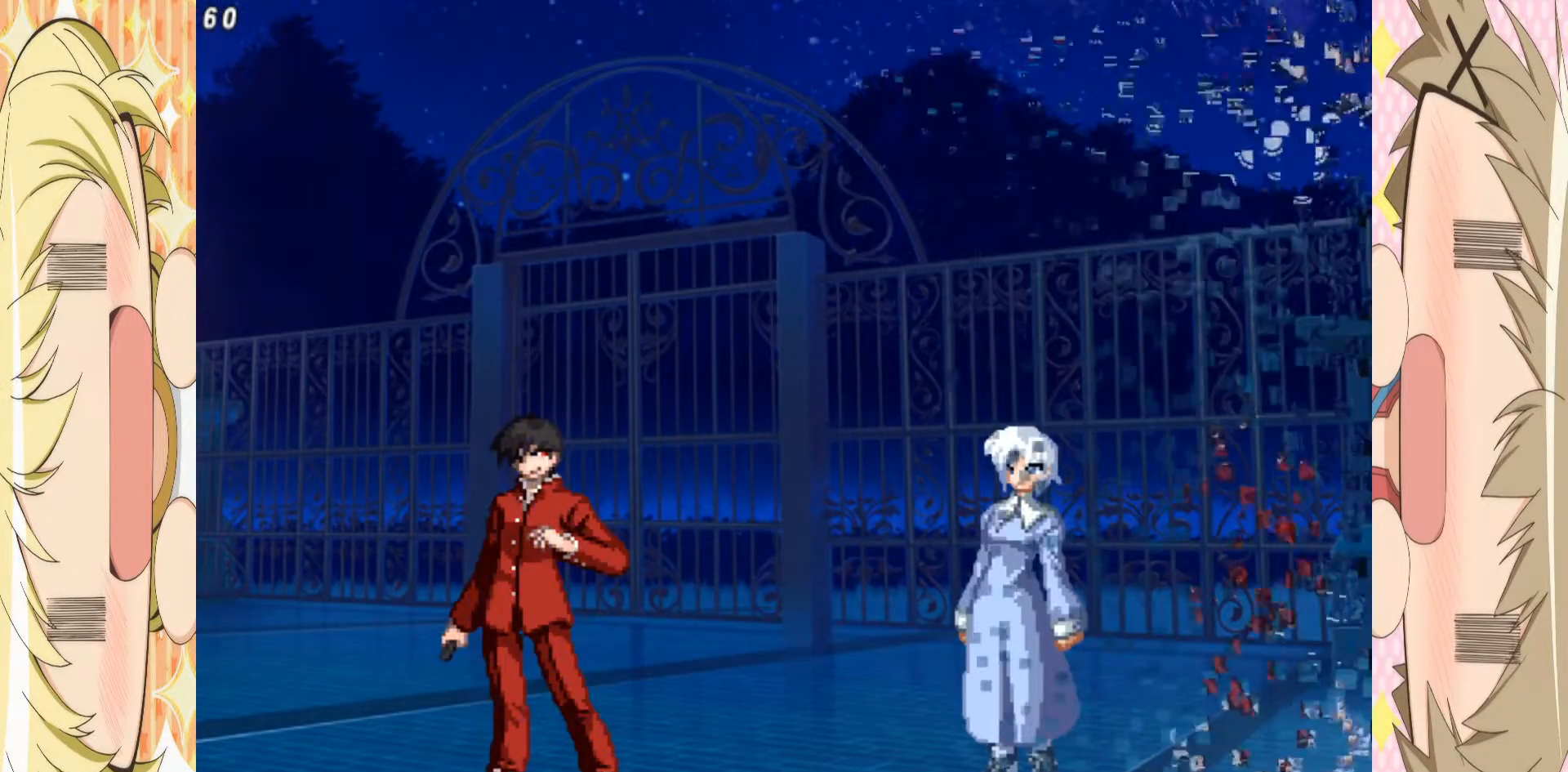
Gameplay with a controller (arcade stick); each line is a JSON object with the inputs held at the frame after it. "events" lists button and stick changes between this image and that frame as [ms after this image, input, new state], when the widget could be followed in between. Not read: L3 R3 other_buttons.
{"buttons": ["A"], "left_stick": "center", "events": [[50, "A", "up"], [133, "A", "down"], [233, "A", "up"], [283, "A", "down"], [383, "A", "up"], [433, "A", "down"]]}
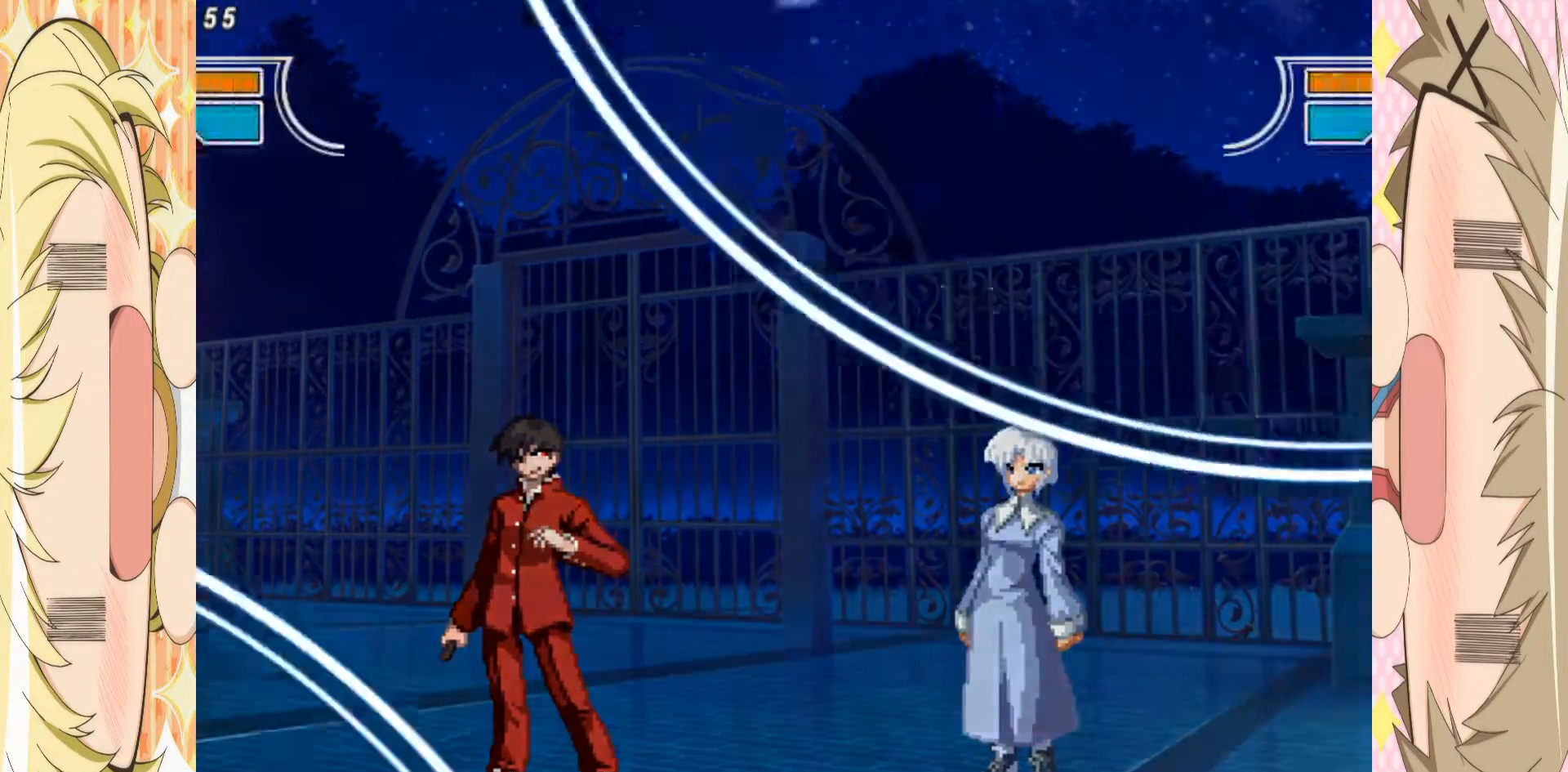
{"buttons": [], "left_stick": "center", "events": [[33, "A", "up"], [133, "left_stick", "down"], [183, "left_stick", "up-right"], [300, "left_stick", "center"]]}
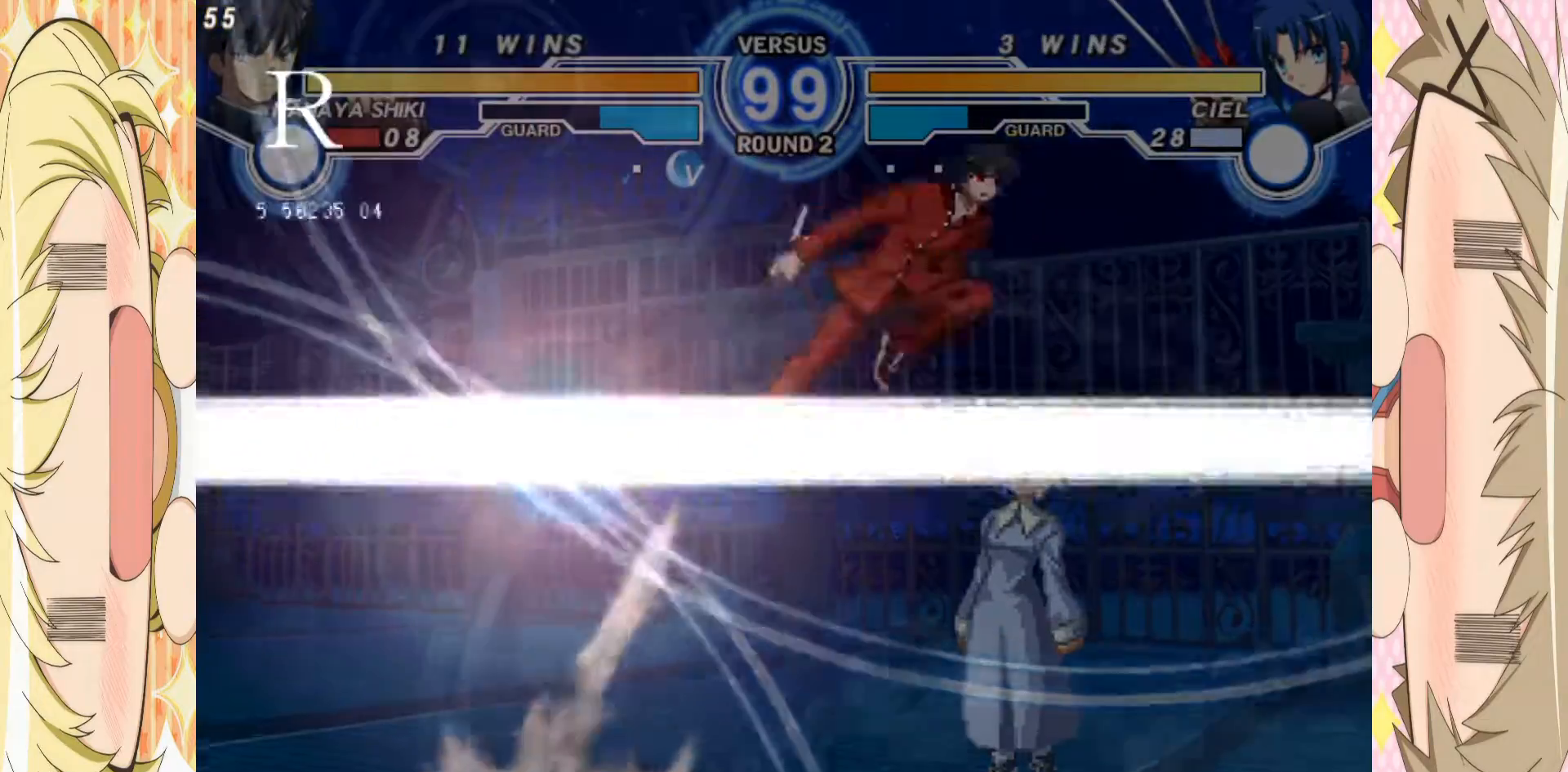
{"buttons": [], "left_stick": "up-left", "events": [[83, "left_stick", "down"], [133, "left_stick", "center"], [217, "left_stick", "down"], [317, "left_stick", "center"], [400, "left_stick", "up-left"]]}
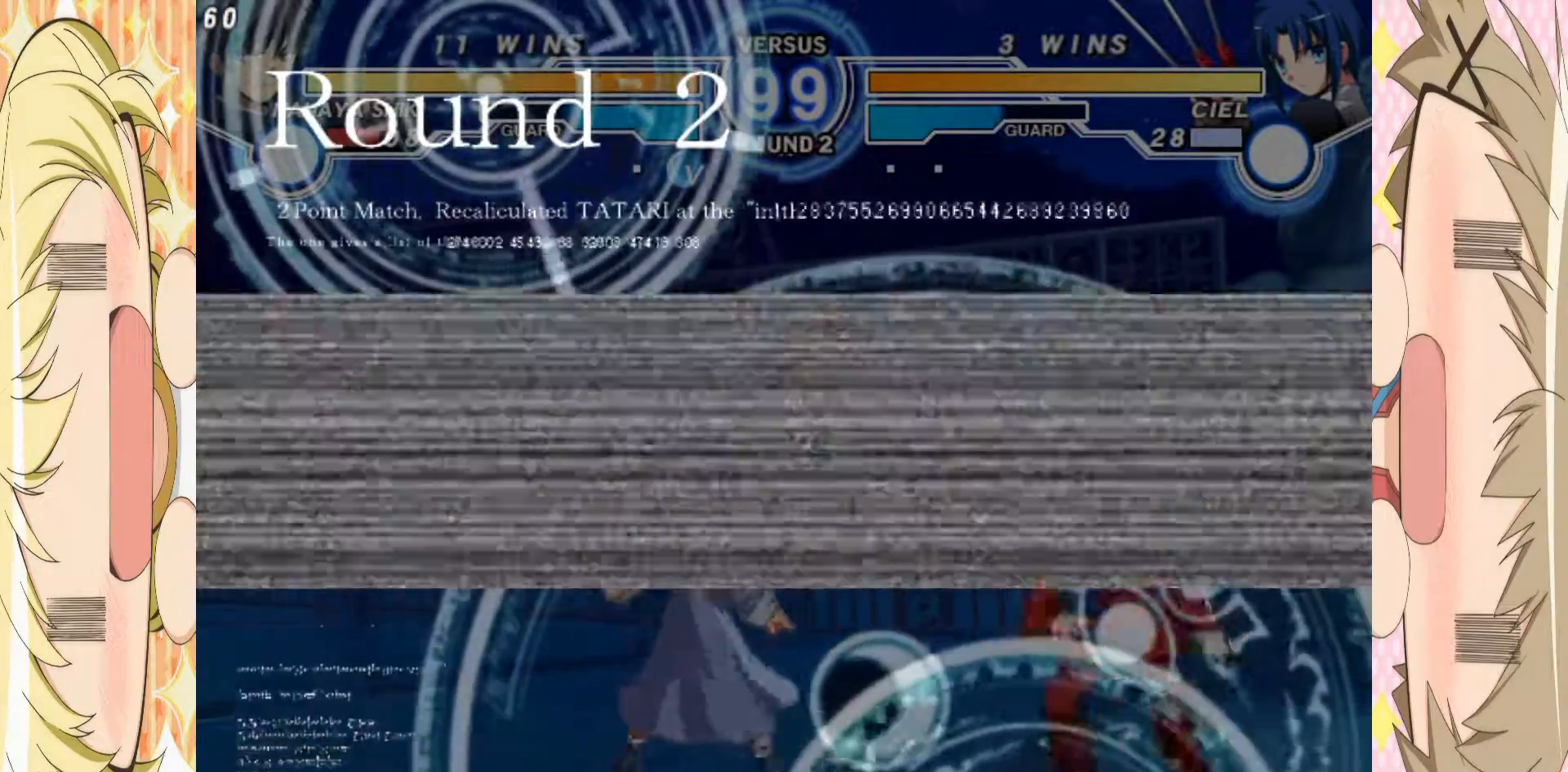
{"buttons": [], "left_stick": "center", "events": [[33, "left_stick", "center"], [417, "left_stick", "left"], [483, "left_stick", "center"]]}
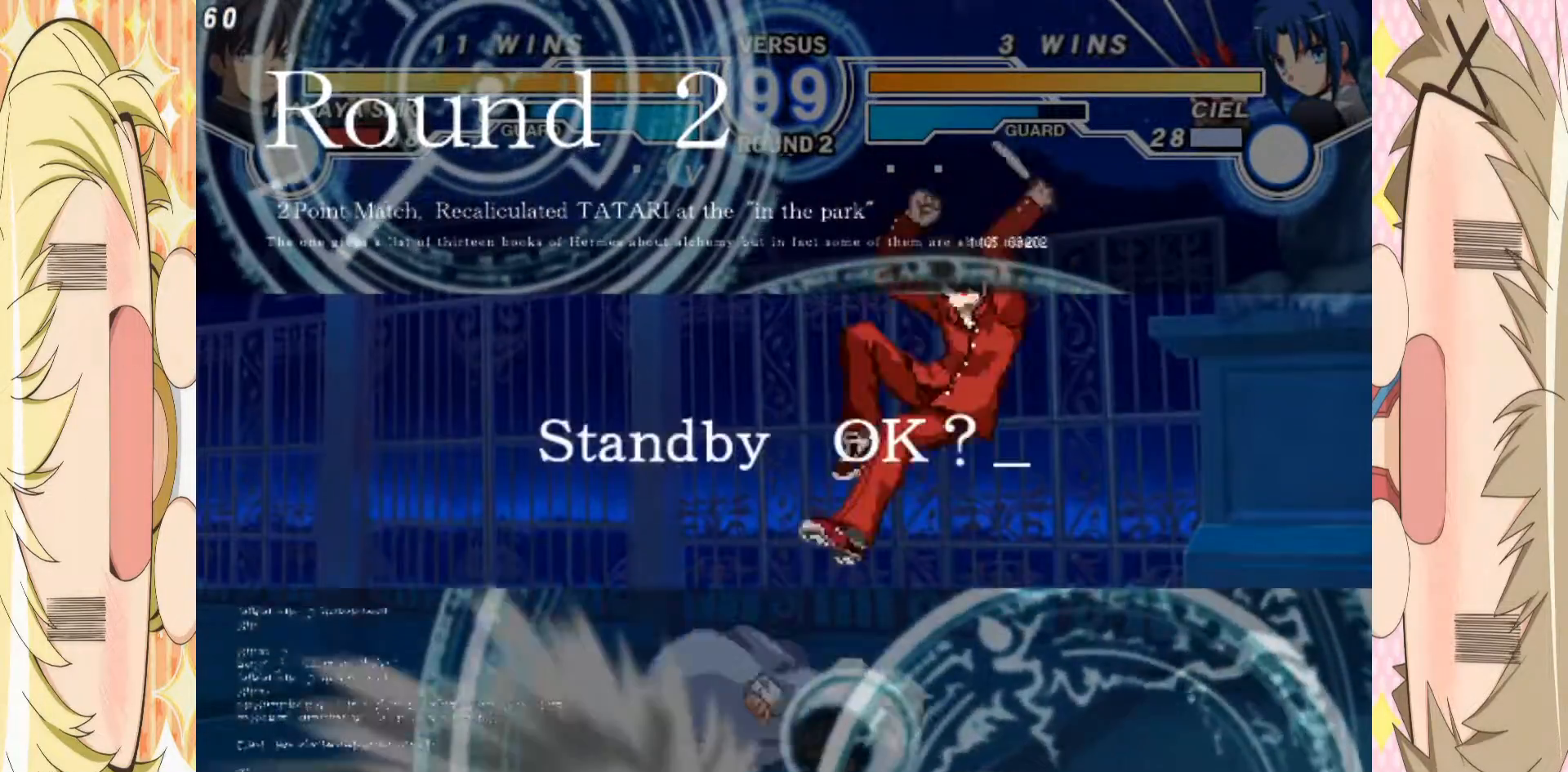
{"buttons": [], "left_stick": "left", "events": [[67, "left_stick", "down"], [133, "left_stick", "center"], [183, "left_stick", "down"], [283, "left_stick", "up"], [417, "left_stick", "left"]]}
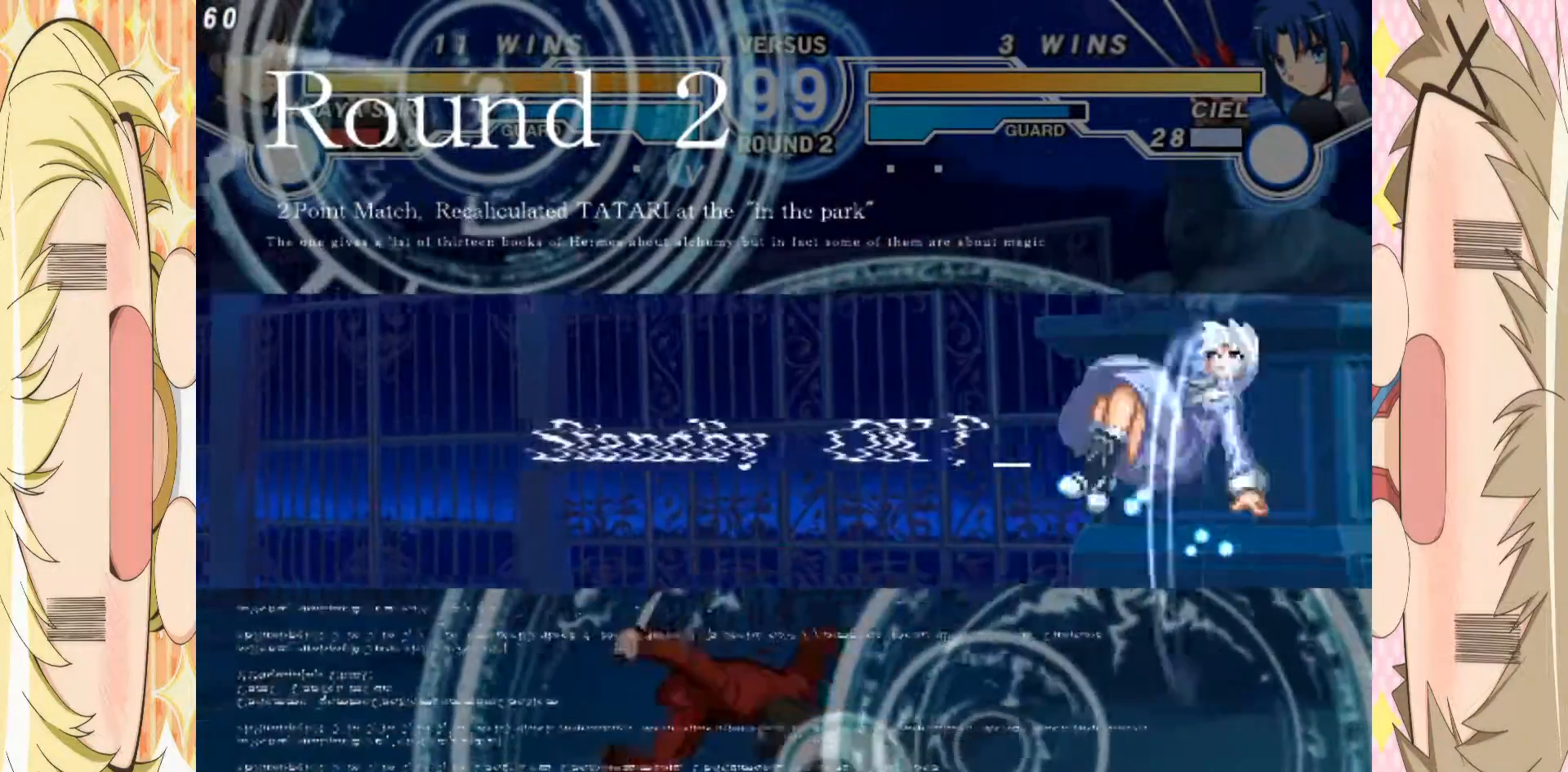
{"buttons": [], "left_stick": "down-left", "events": [[217, "left_stick", "down"], [300, "left_stick", "center"], [350, "left_stick", "down"], [417, "left_stick", "center"], [500, "left_stick", "down-left"]]}
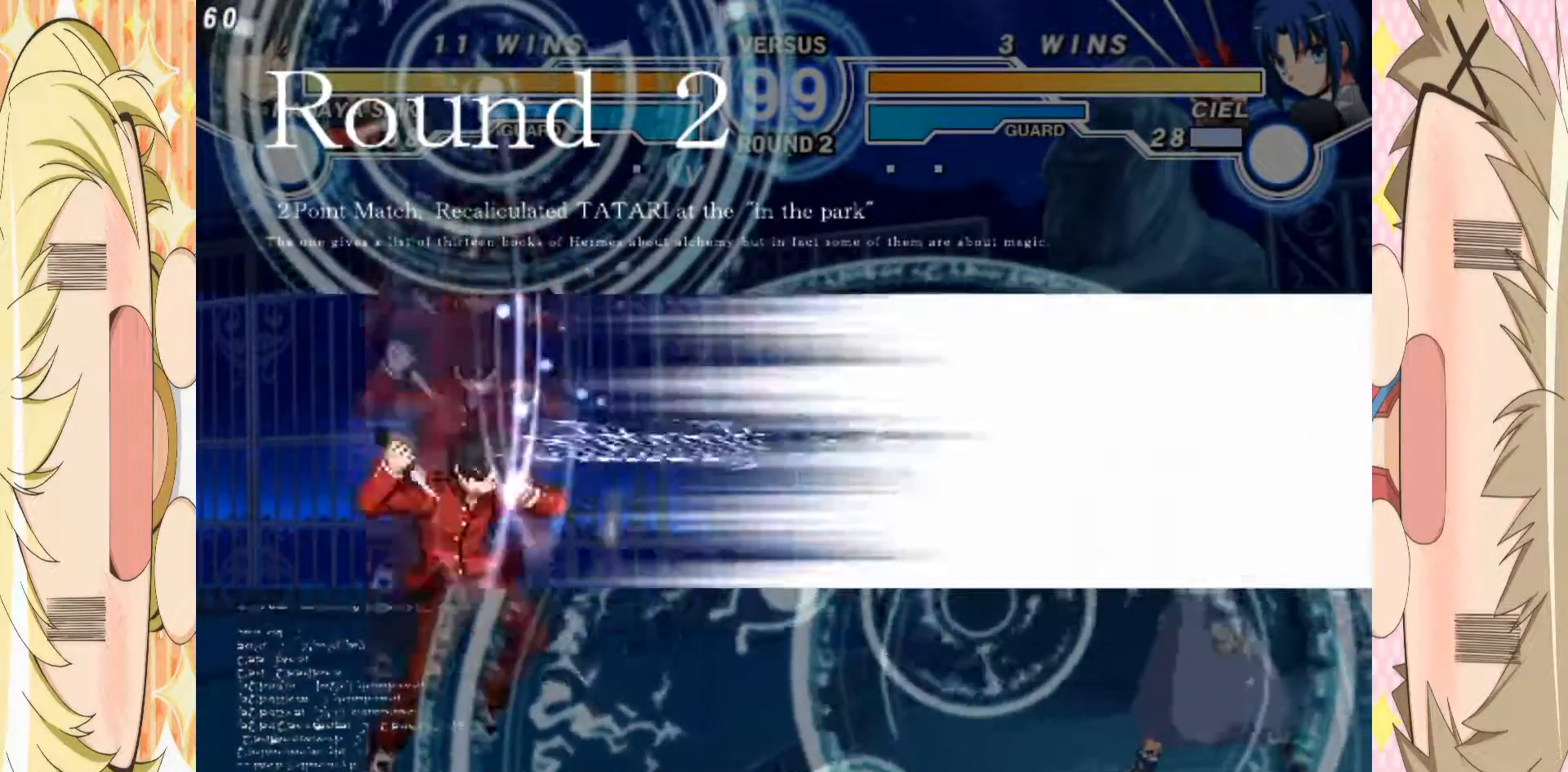
{"buttons": [], "left_stick": "up-left", "events": [[50, "left_stick", "up-left"], [183, "left_stick", "down"], [267, "left_stick", "center"], [333, "left_stick", "down"], [483, "left_stick", "up-left"]]}
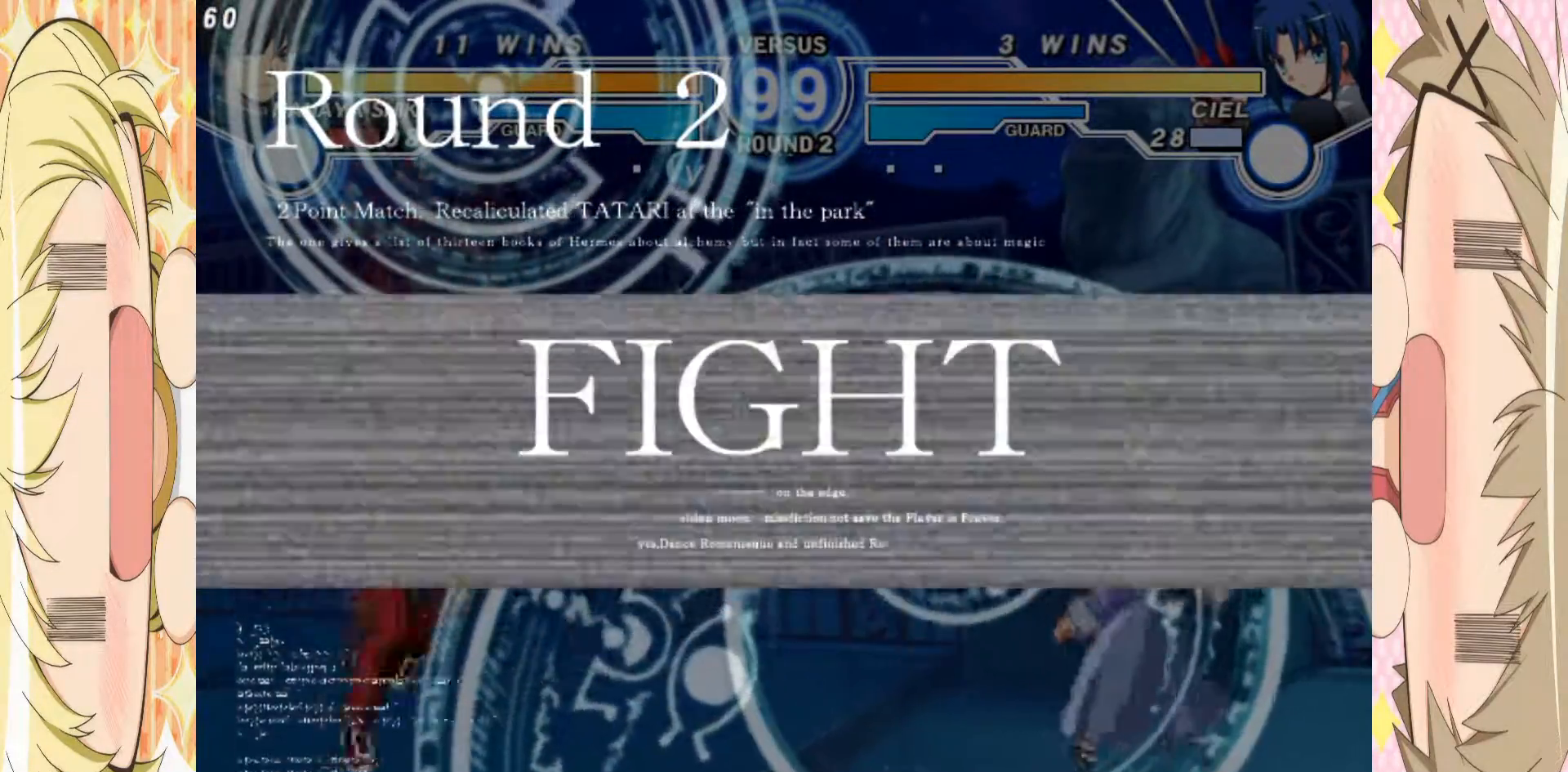
{"buttons": [], "left_stick": "down", "events": [[117, "left_stick", "down"], [183, "left_stick", "center"], [233, "left_stick", "down"]]}
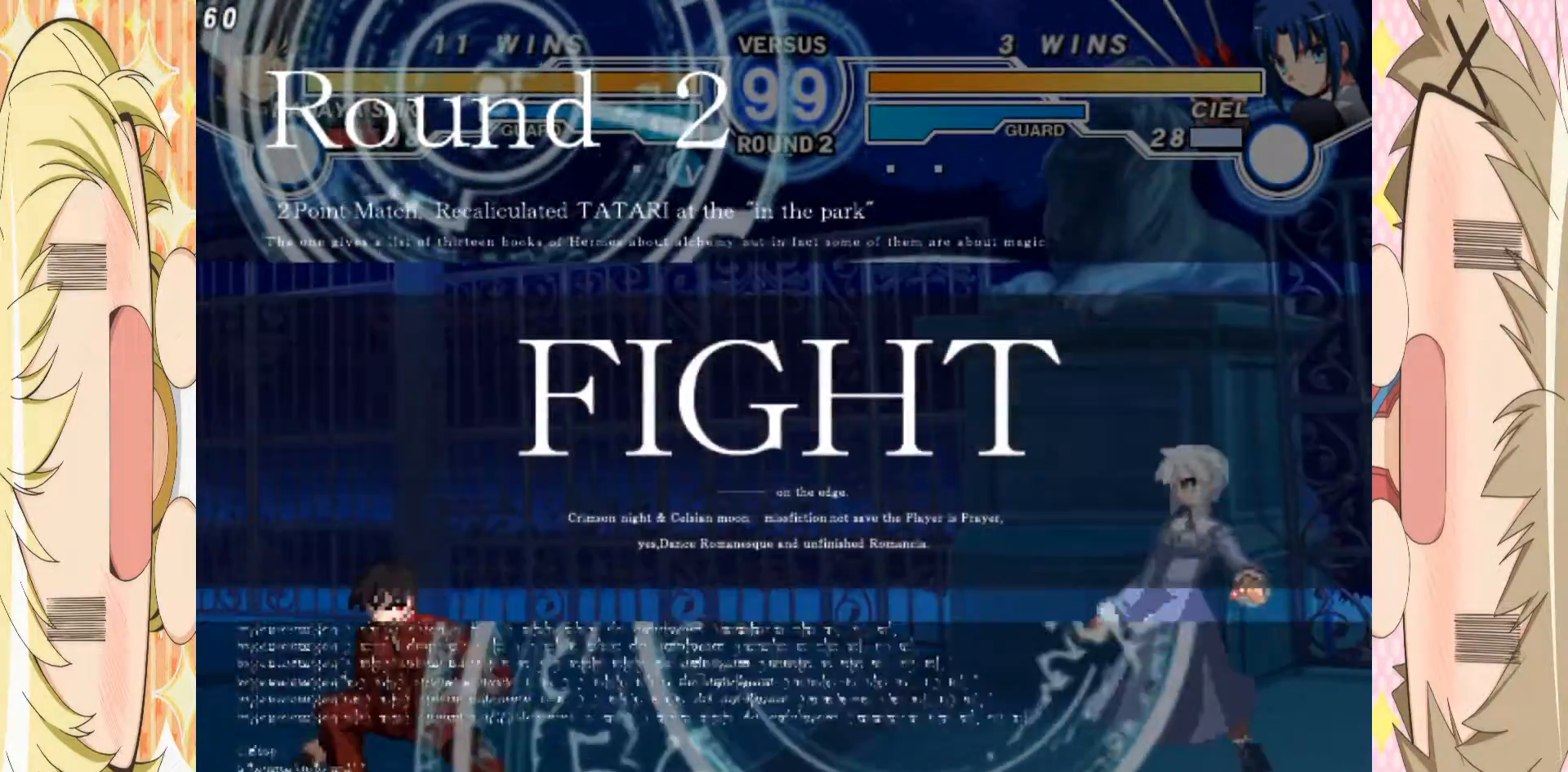
{"buttons": [], "left_stick": "down-left"}
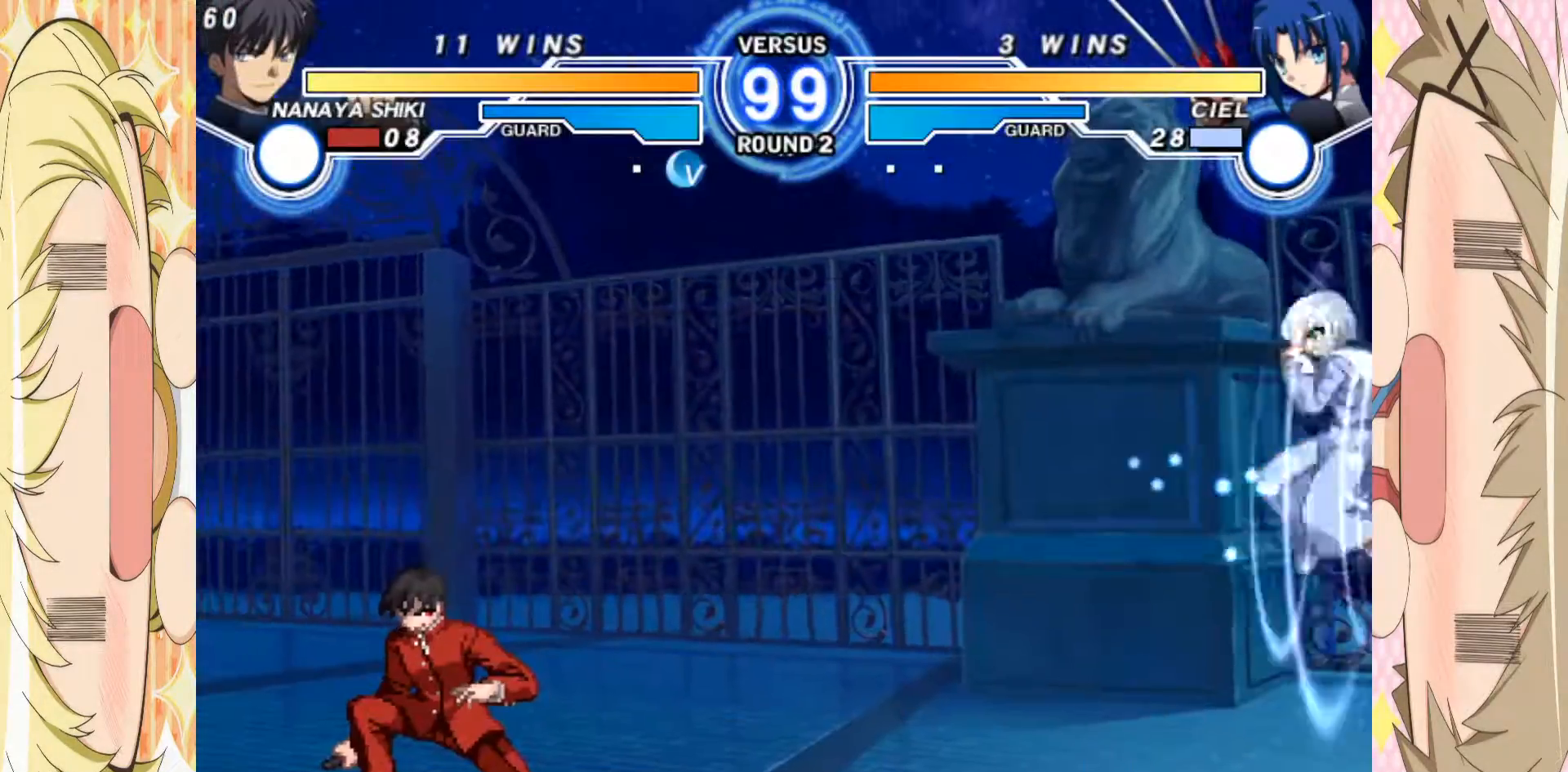
{"buttons": [], "left_stick": "up-left", "events": [[183, "left_stick", "down-right"], [233, "left_stick", "up-right"], [383, "left_stick", "down"], [433, "left_stick", "up-right"], [500, "left_stick", "up-left"]]}
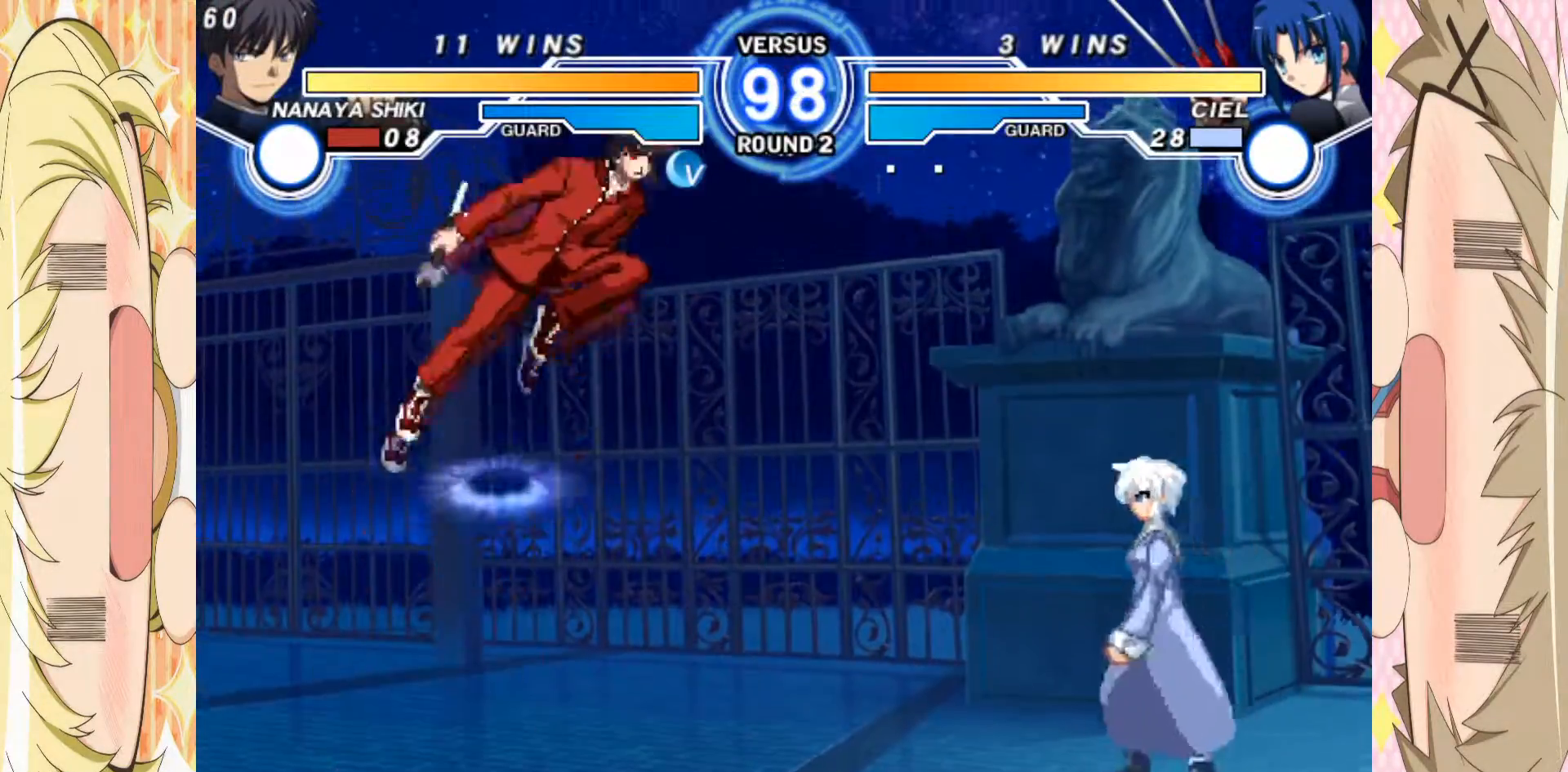
{"buttons": [], "left_stick": "left", "events": [[50, "left_stick", "left"]]}
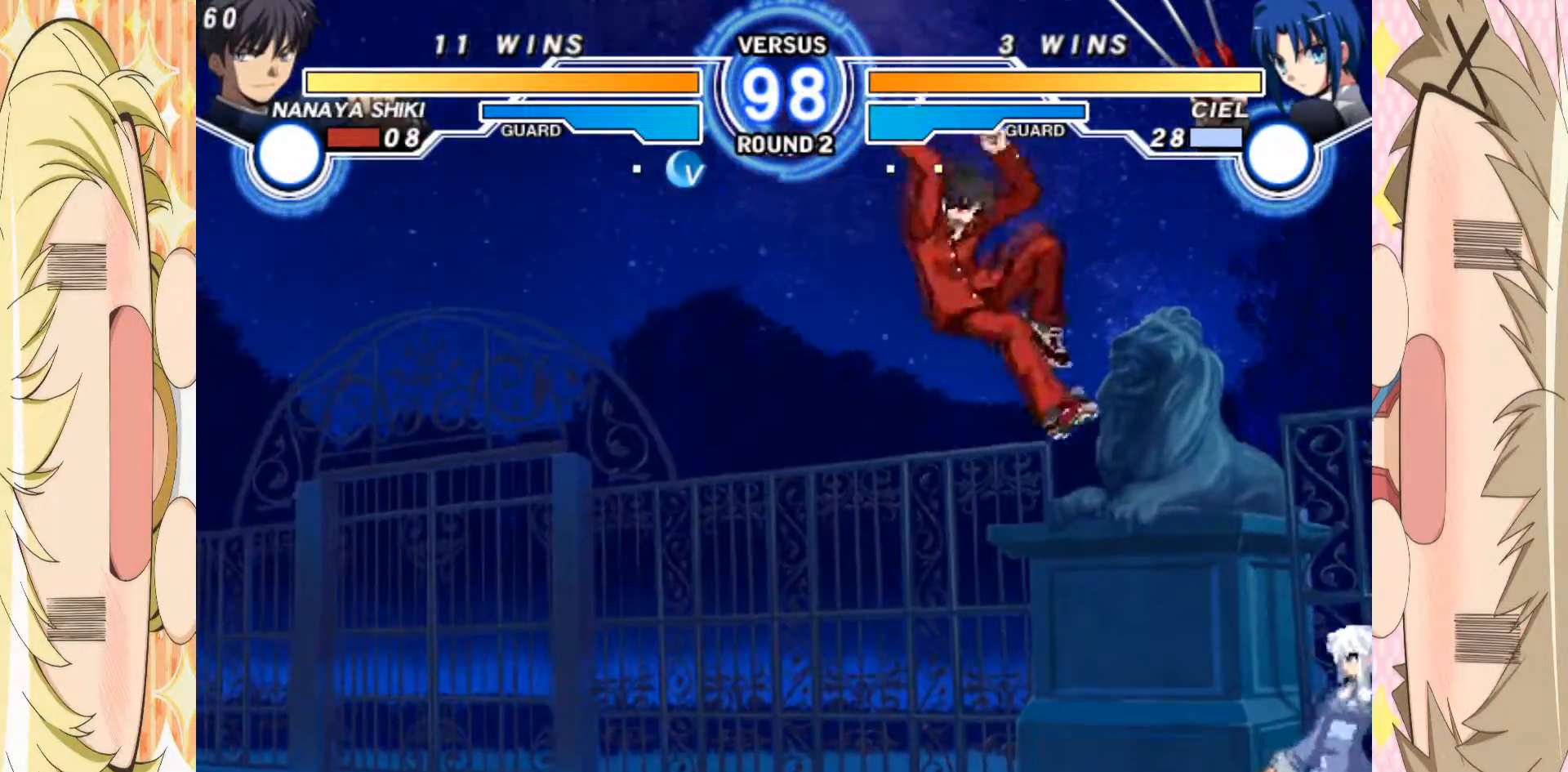
{"buttons": ["C"], "left_stick": "left", "events": [[417, "C", "down"]]}
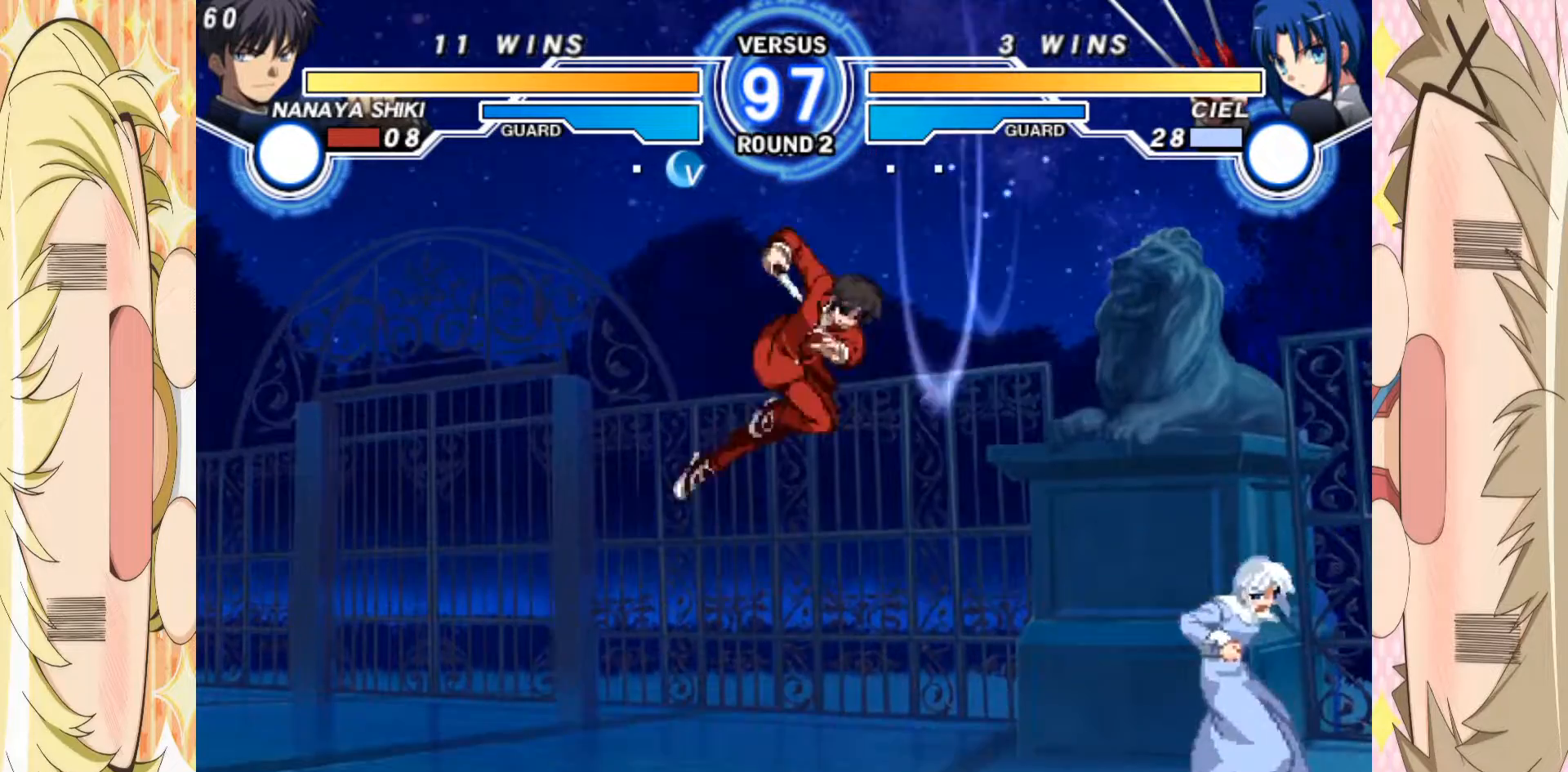
{"buttons": [], "left_stick": "down-left", "events": [[17, "C", "up"], [83, "left_stick", "down-left"]]}
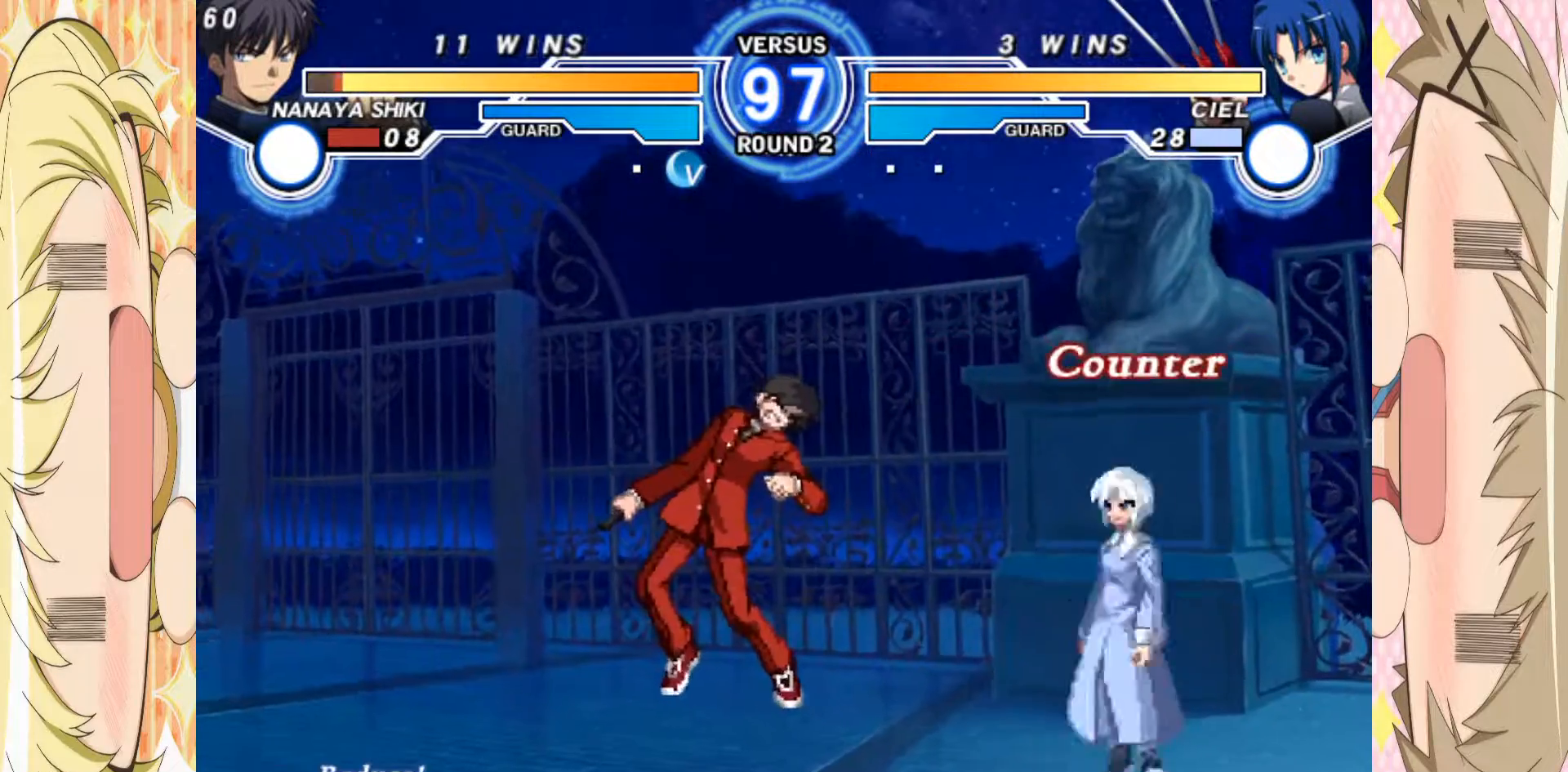
{"buttons": ["B"], "left_stick": "right", "events": [[383, "left_stick", "center"], [467, "B", "down"], [483, "left_stick", "right"]]}
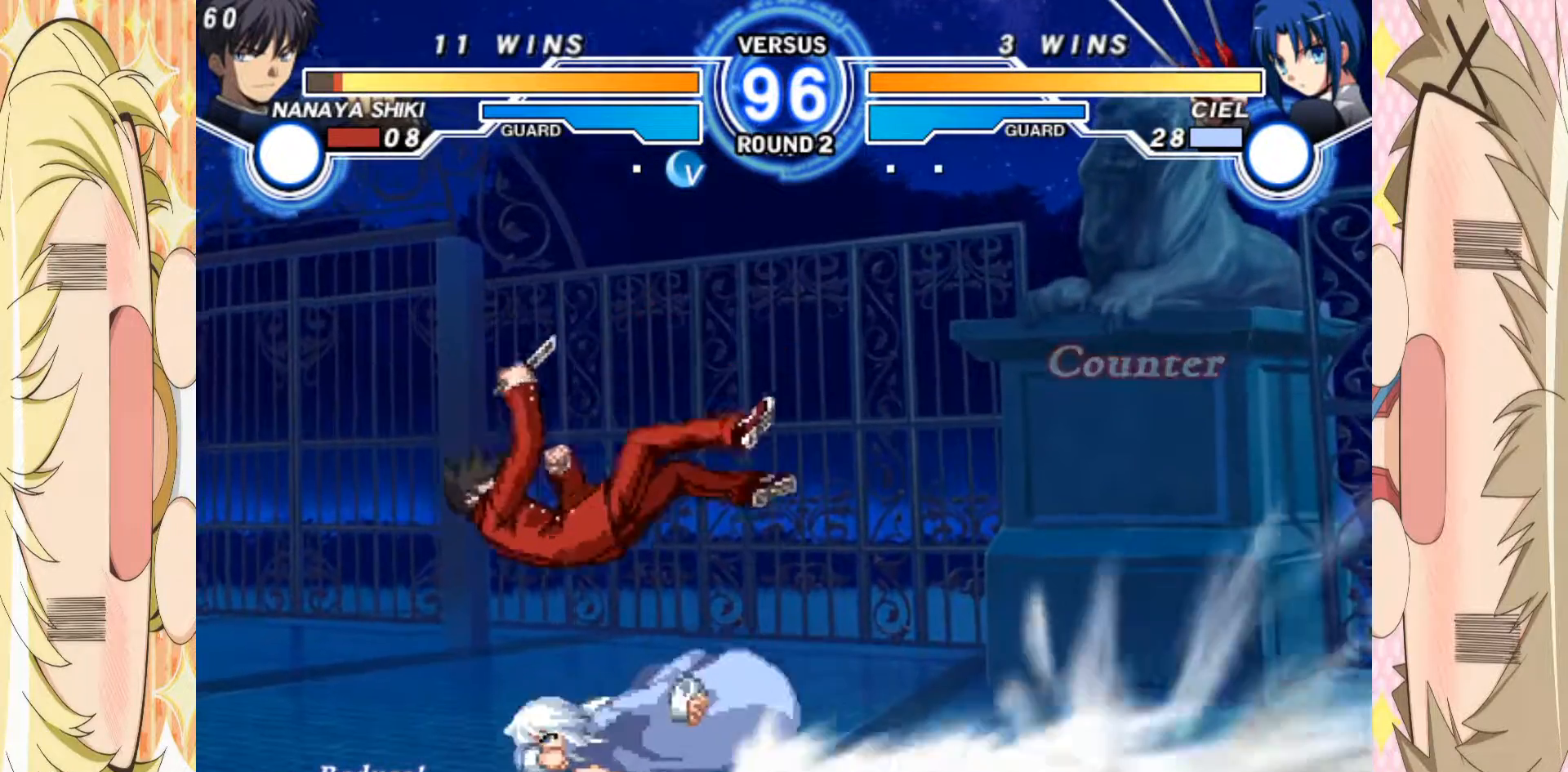
{"buttons": [], "left_stick": "center", "events": [[50, "B", "up"], [333, "B", "down"], [333, "left_stick", "center"], [467, "B", "up"]]}
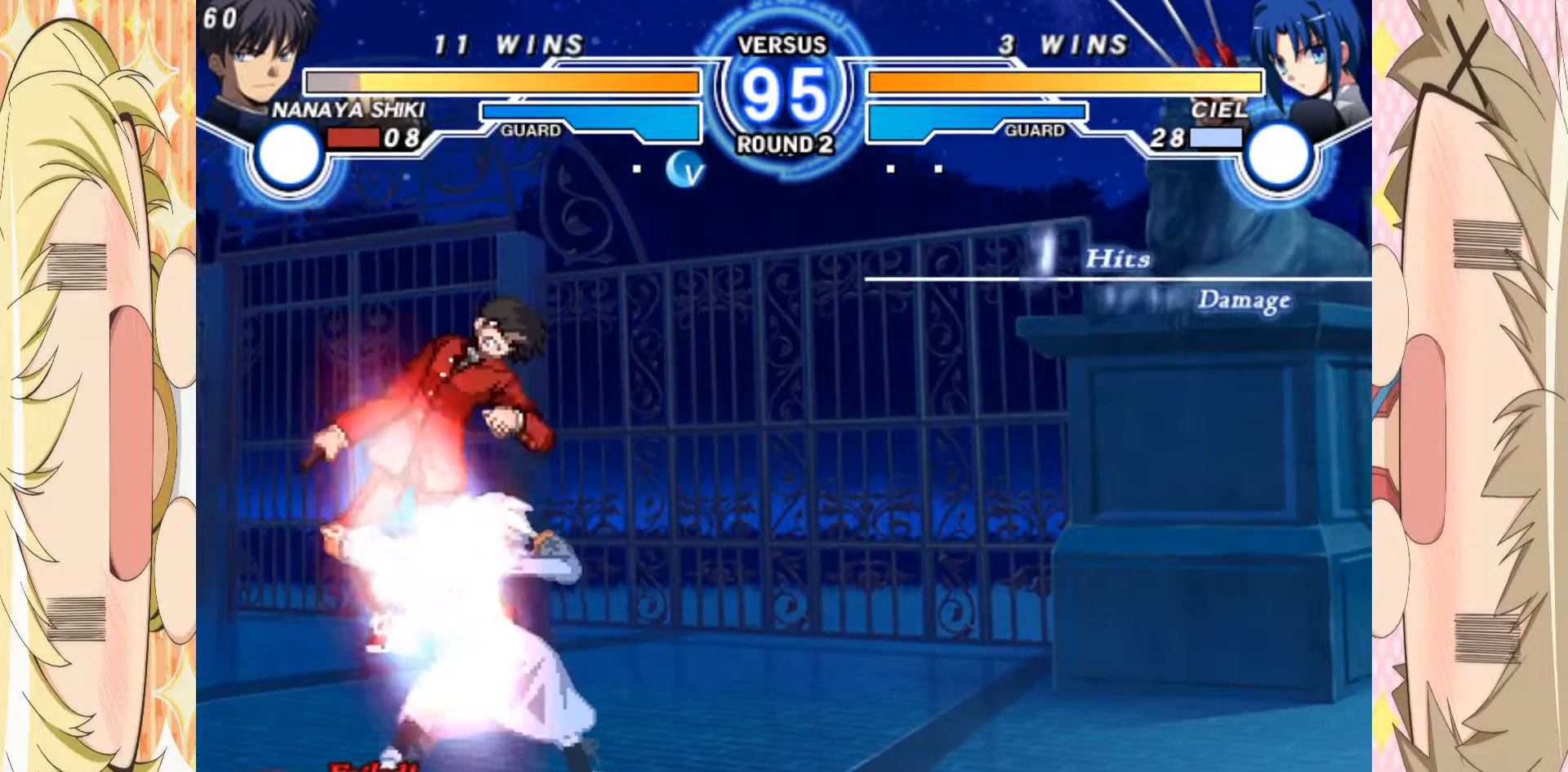
{"buttons": [], "left_stick": "center", "events": [[317, "B", "down"], [433, "B", "up"]]}
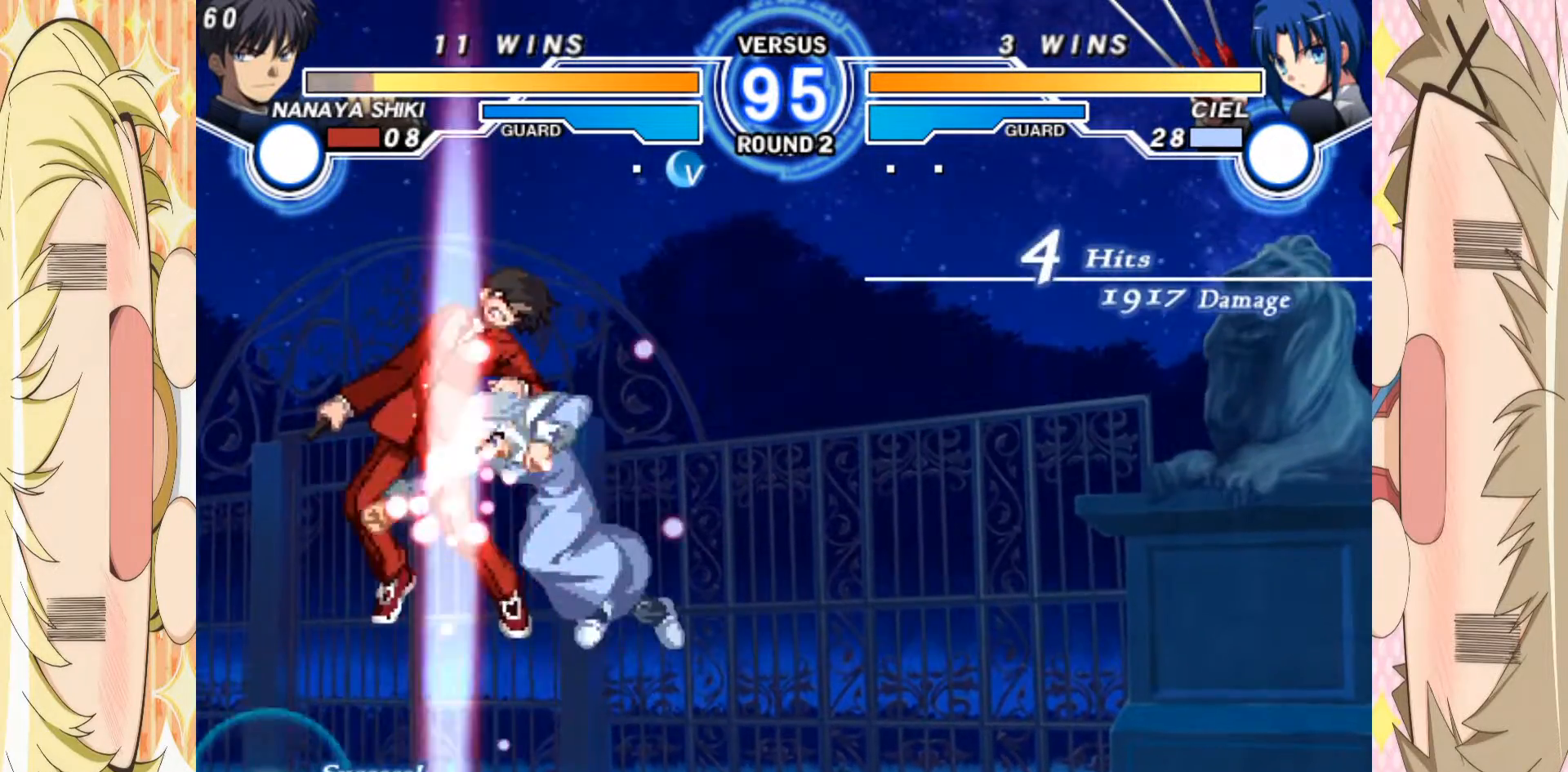
{"buttons": ["B"], "left_stick": "center", "events": [[167, "B", "down"], [267, "B", "up"], [417, "B", "down"]]}
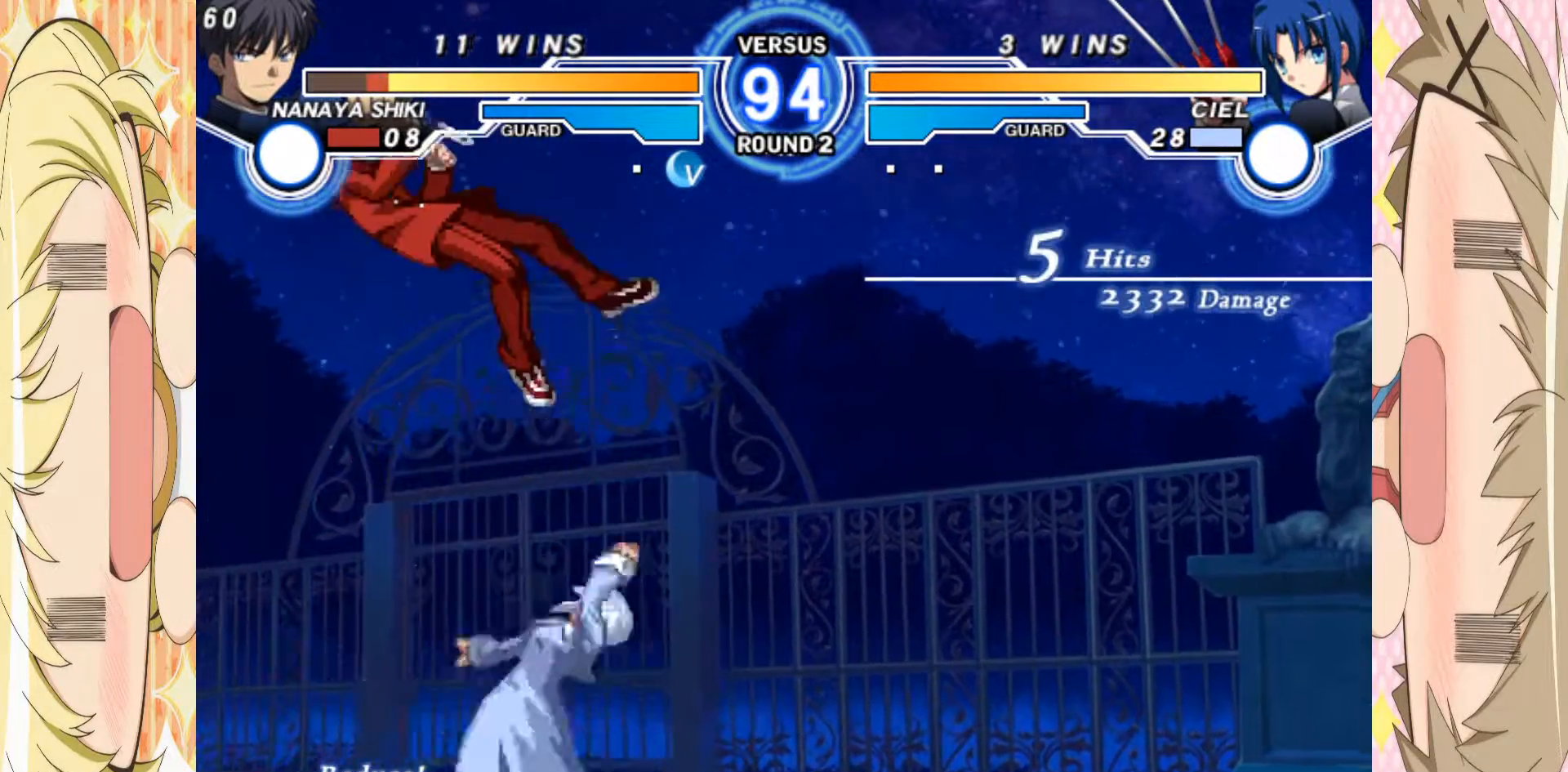
{"buttons": [], "left_stick": "center", "events": [[17, "B", "up"]]}
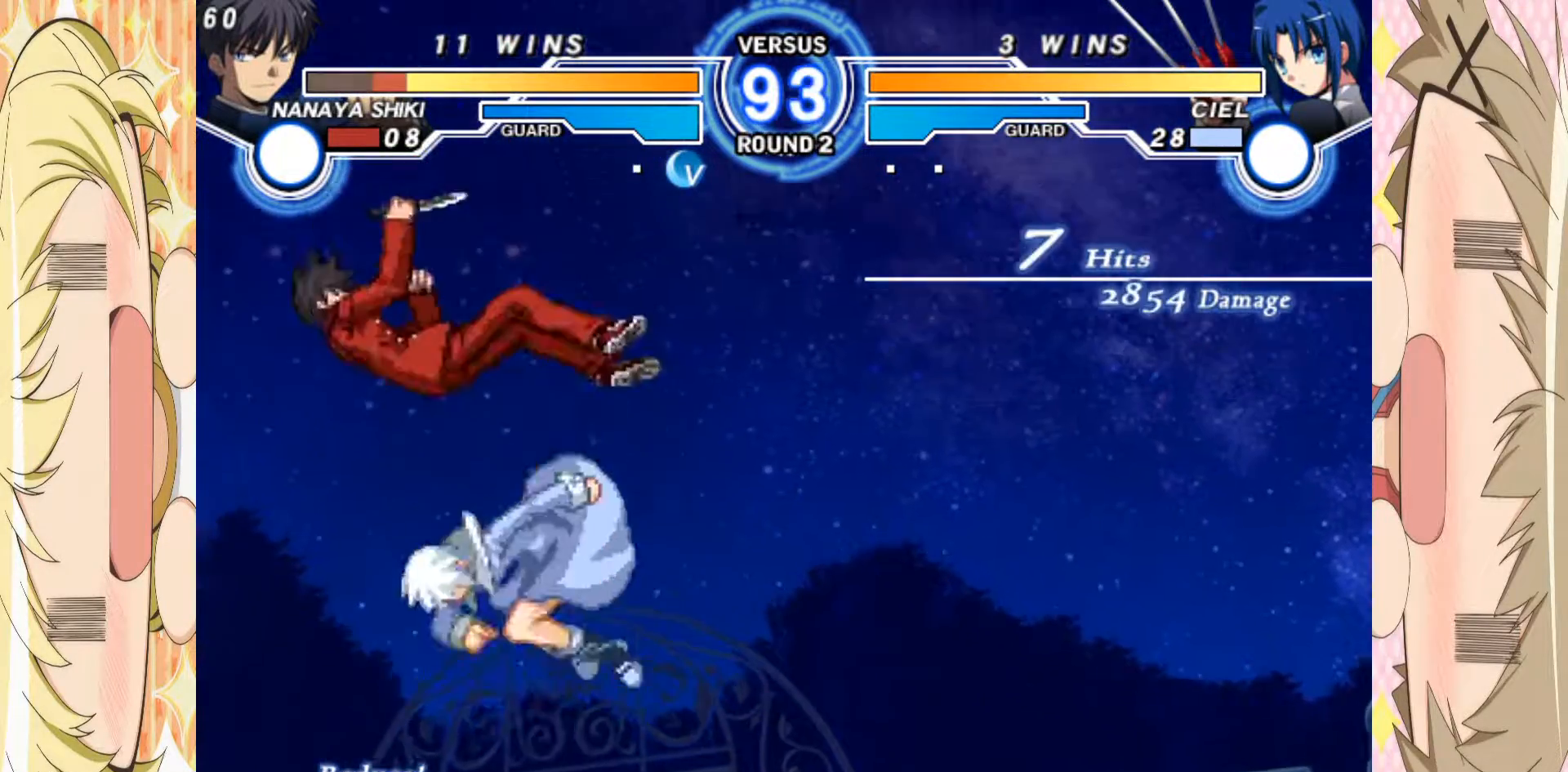
{"buttons": ["B"], "left_stick": "center", "events": [[117, "B", "down"], [217, "B", "up"], [433, "B", "down"]]}
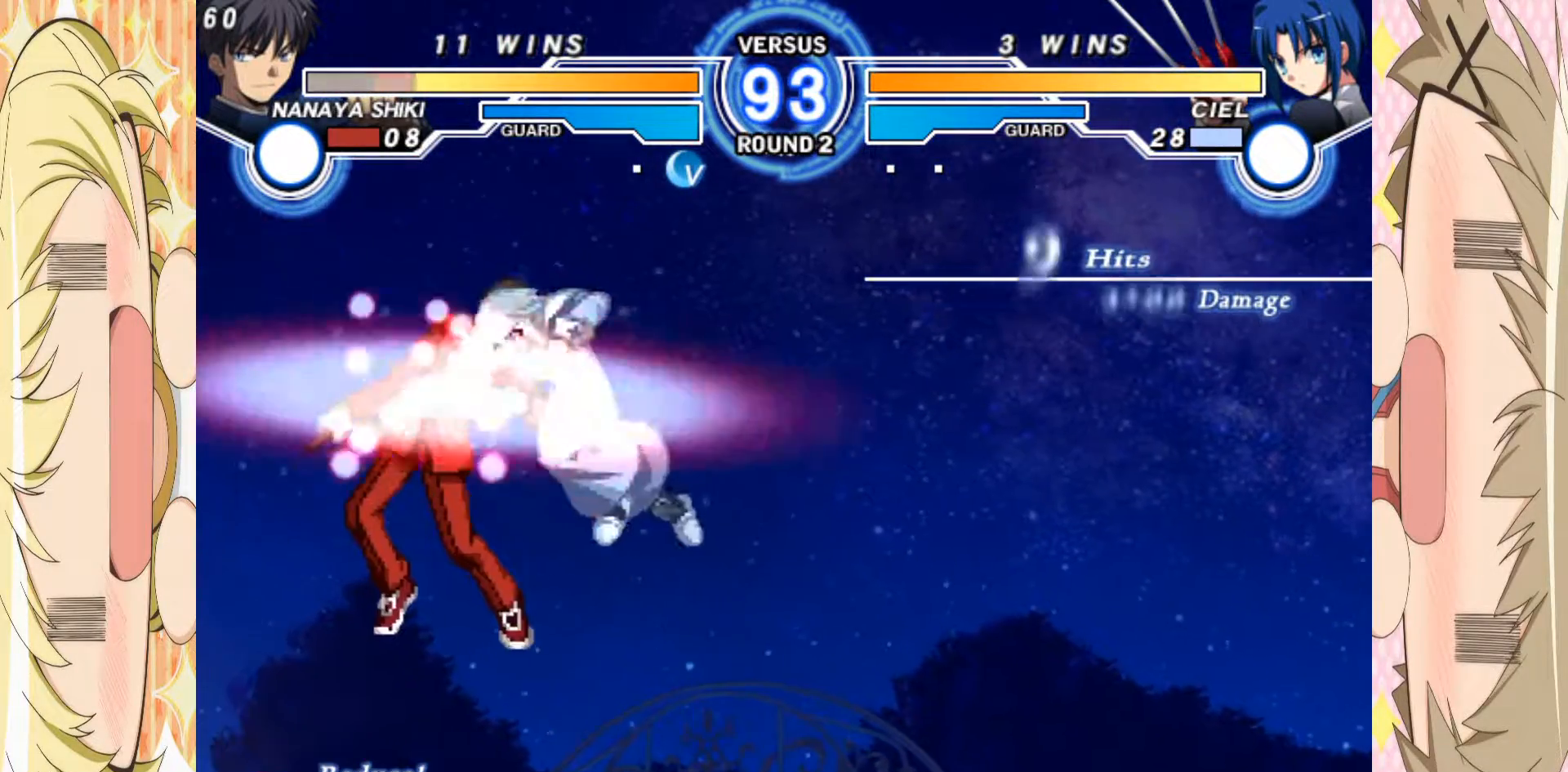
{"buttons": [], "left_stick": "center", "events": [[17, "B", "up"], [200, "B", "down"], [283, "B", "up"]]}
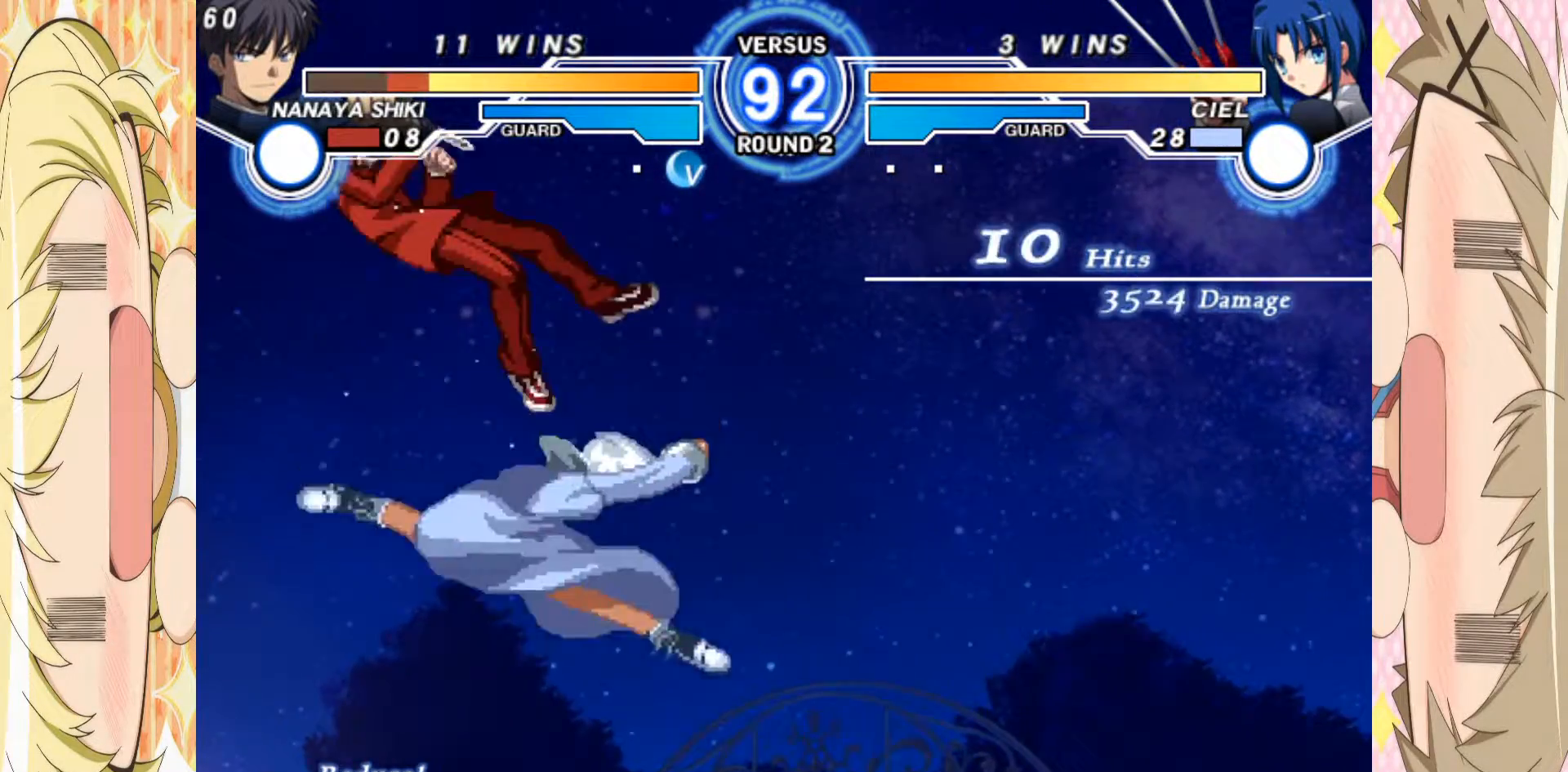
{"buttons": [], "left_stick": "center", "events": [[33, "B", "down"], [100, "B", "up"], [167, "B", "down"], [233, "B", "up"], [300, "B", "down"], [350, "B", "up"]]}
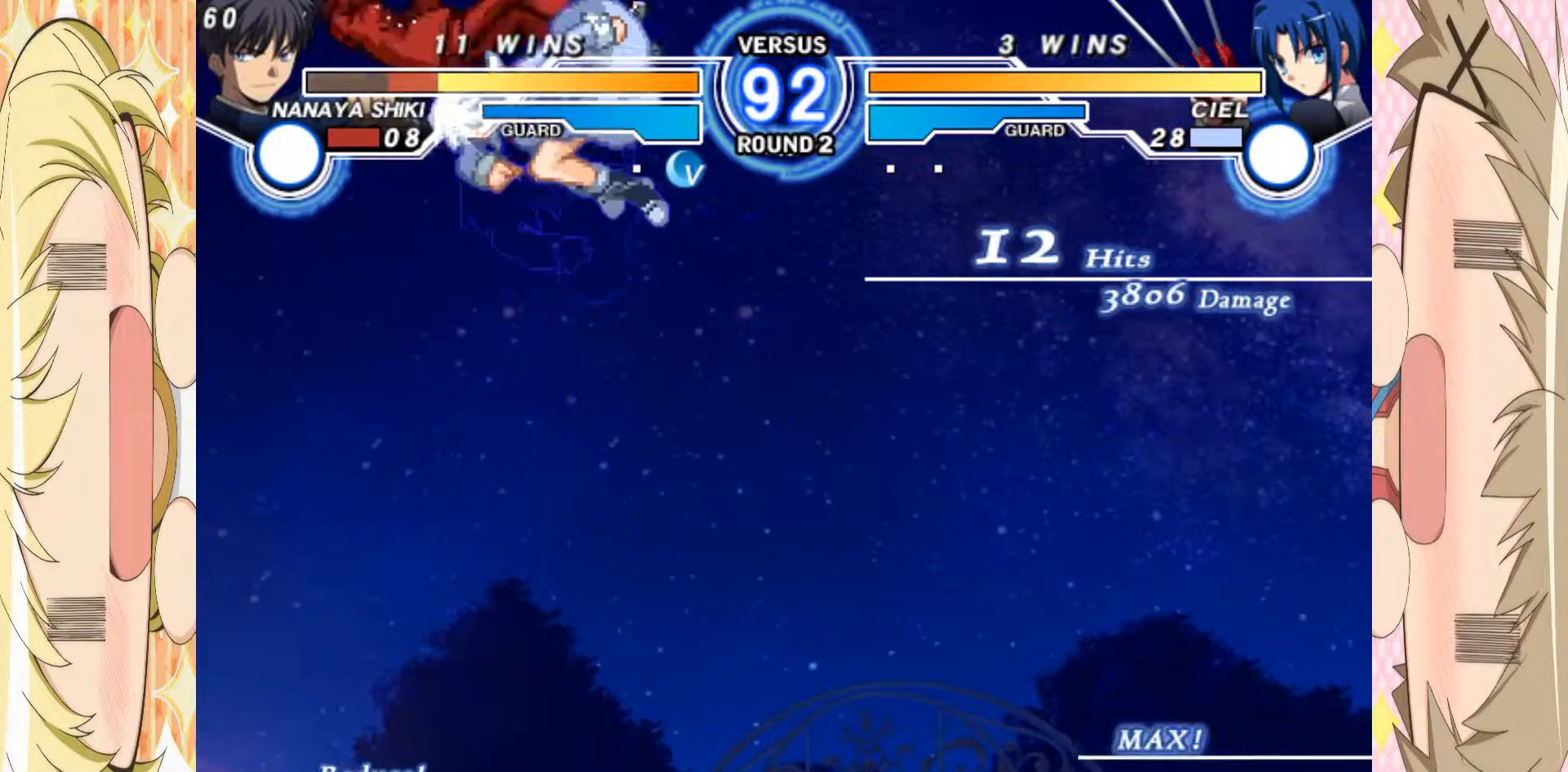
{"buttons": [], "left_stick": "center", "events": [[200, "B", "down"], [267, "B", "up"]]}
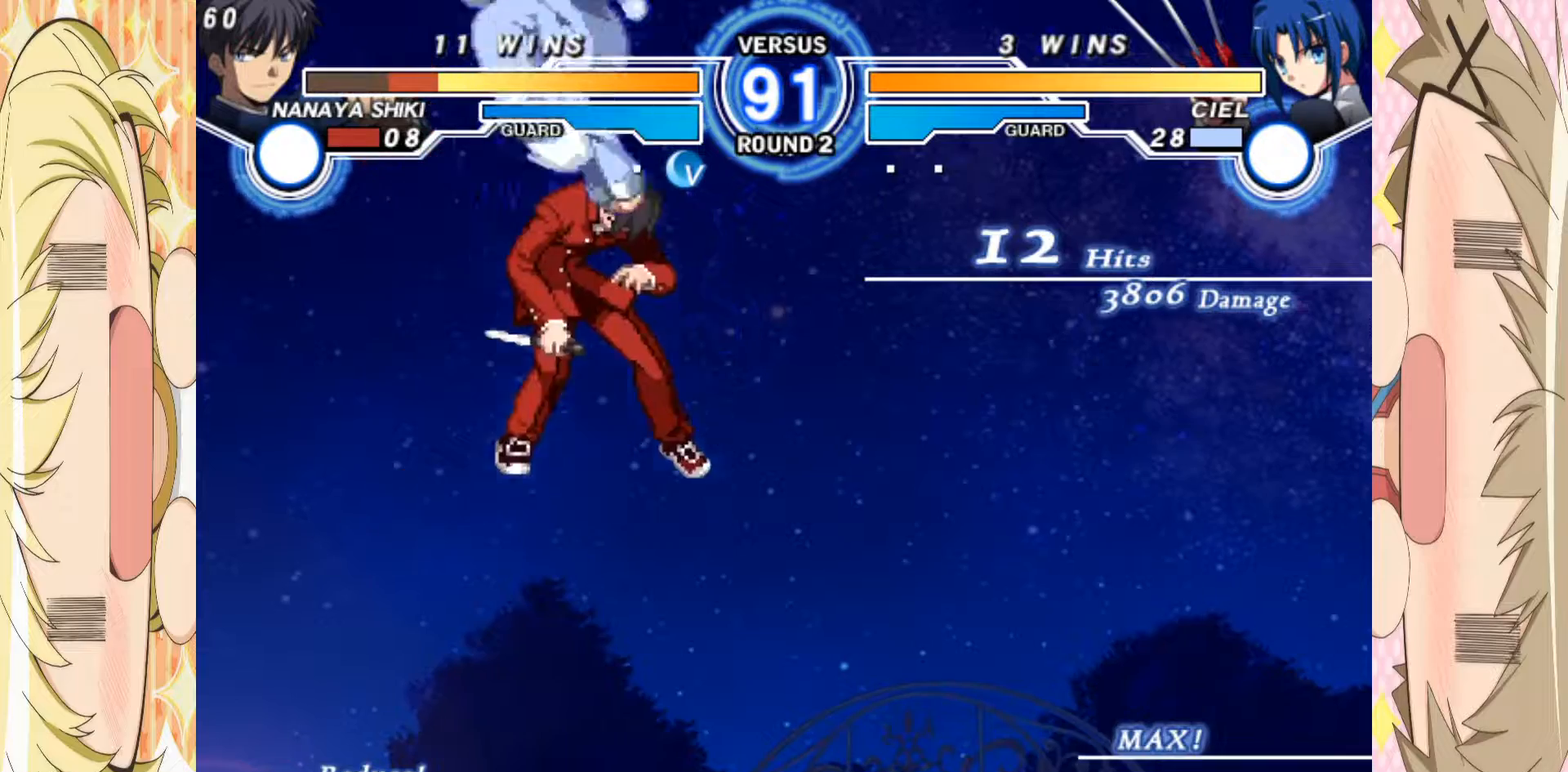
{"buttons": [], "left_stick": "center", "events": [[200, "B", "down"], [283, "B", "up"]]}
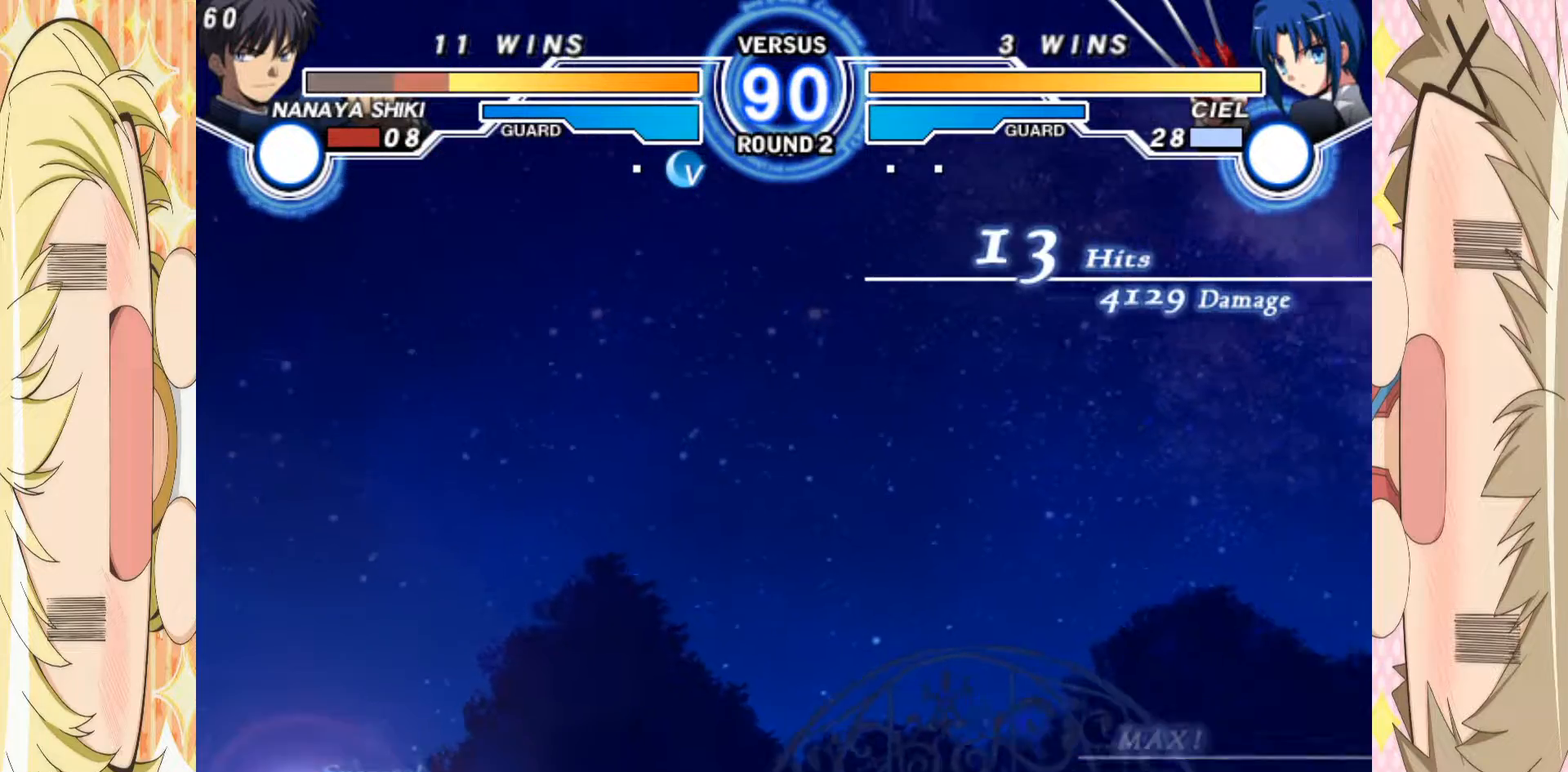
{"buttons": ["A"], "left_stick": "center", "events": [[417, "A", "down"]]}
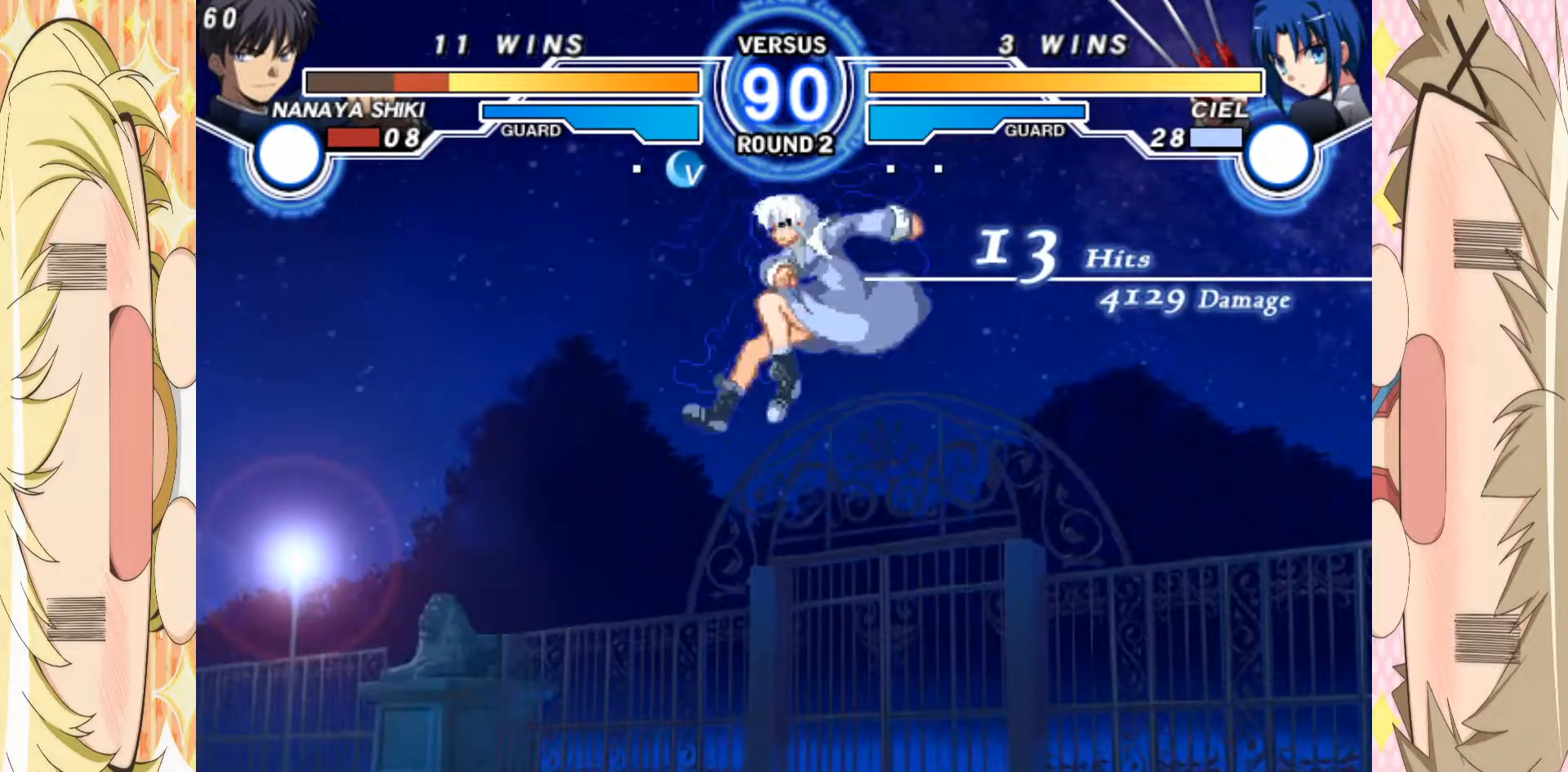
{"buttons": [], "left_stick": "left", "events": [[167, "A", "up"], [383, "left_stick", "left"]]}
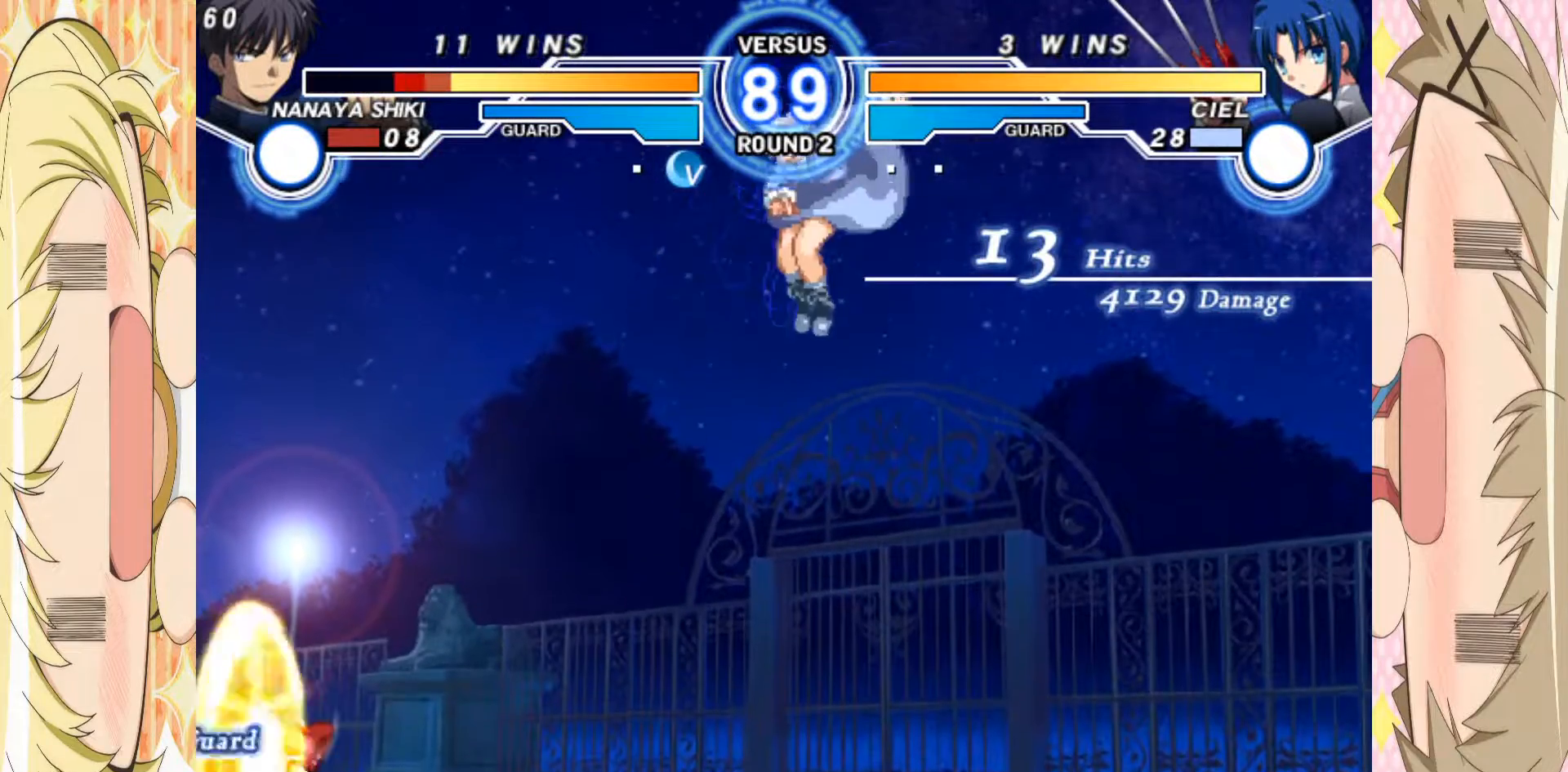
{"buttons": [], "left_stick": "center", "events": [[167, "left_stick", "center"]]}
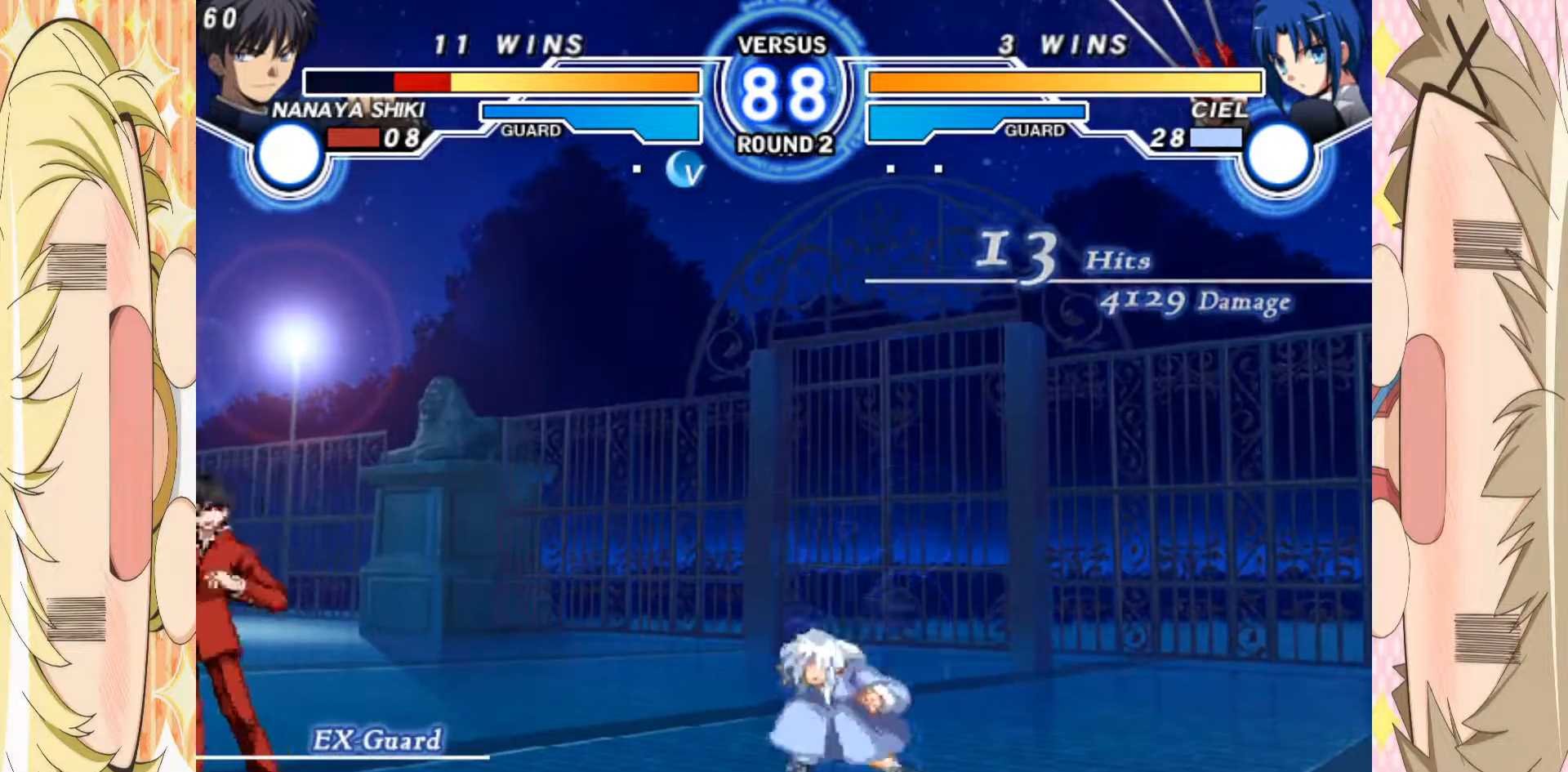
{"buttons": [], "left_stick": "center", "events": [[33, "left_stick", "up"], [133, "left_stick", "center"], [300, "left_stick", "down"], [350, "left_stick", "up-right"], [500, "left_stick", "center"]]}
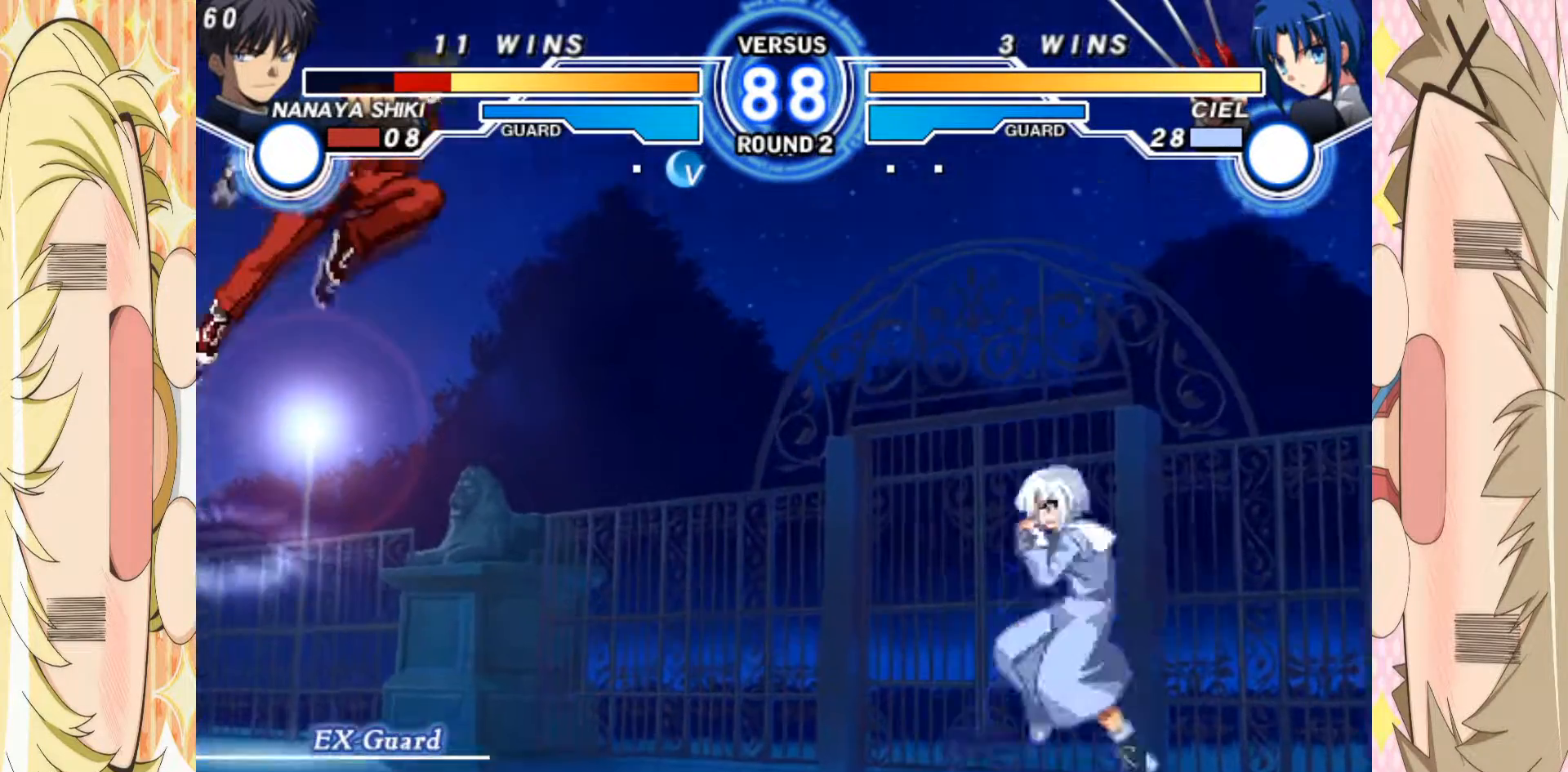
{"buttons": [], "left_stick": "left", "events": [[183, "left_stick", "left"]]}
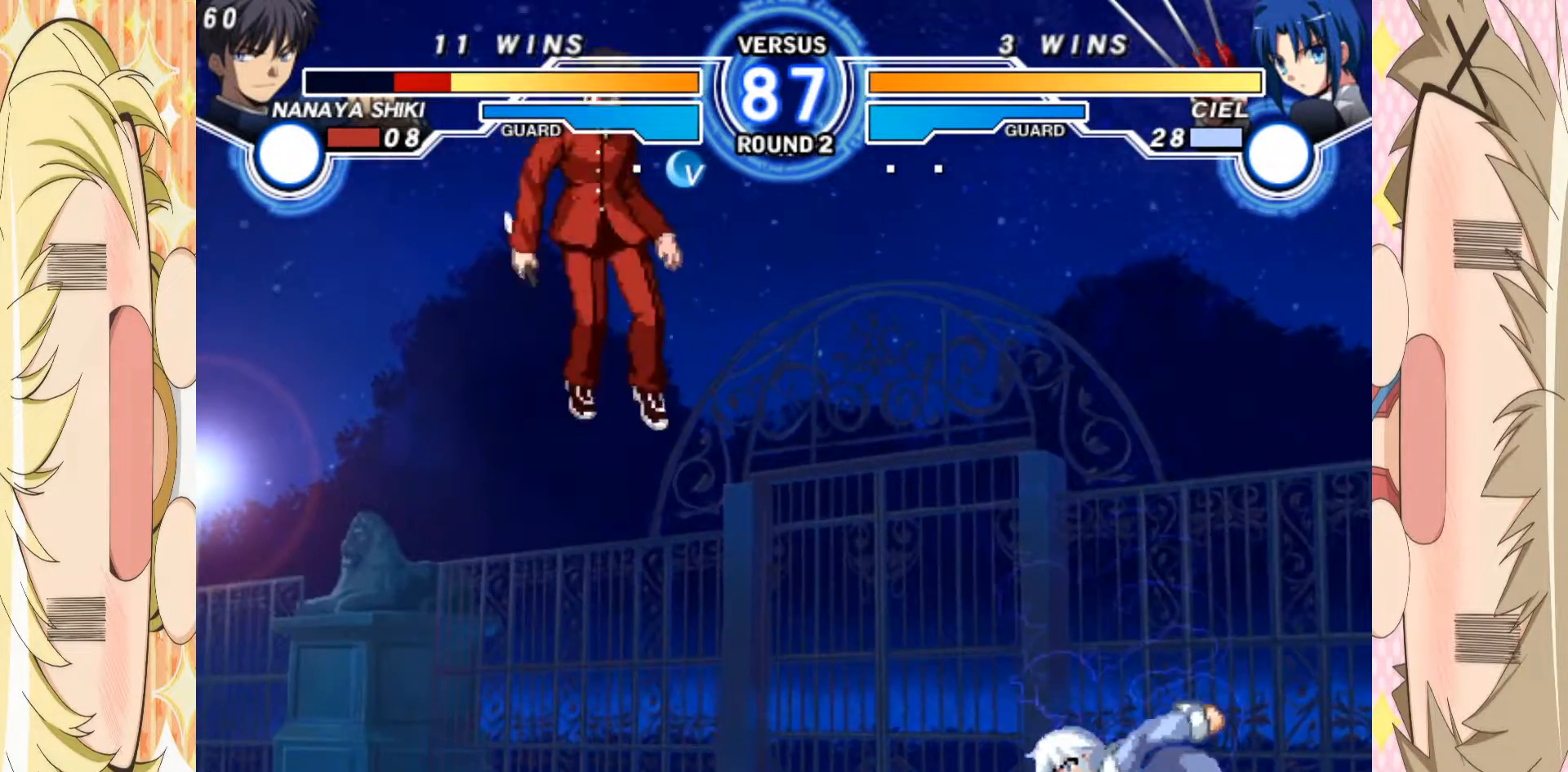
{"buttons": [], "left_stick": "left", "events": []}